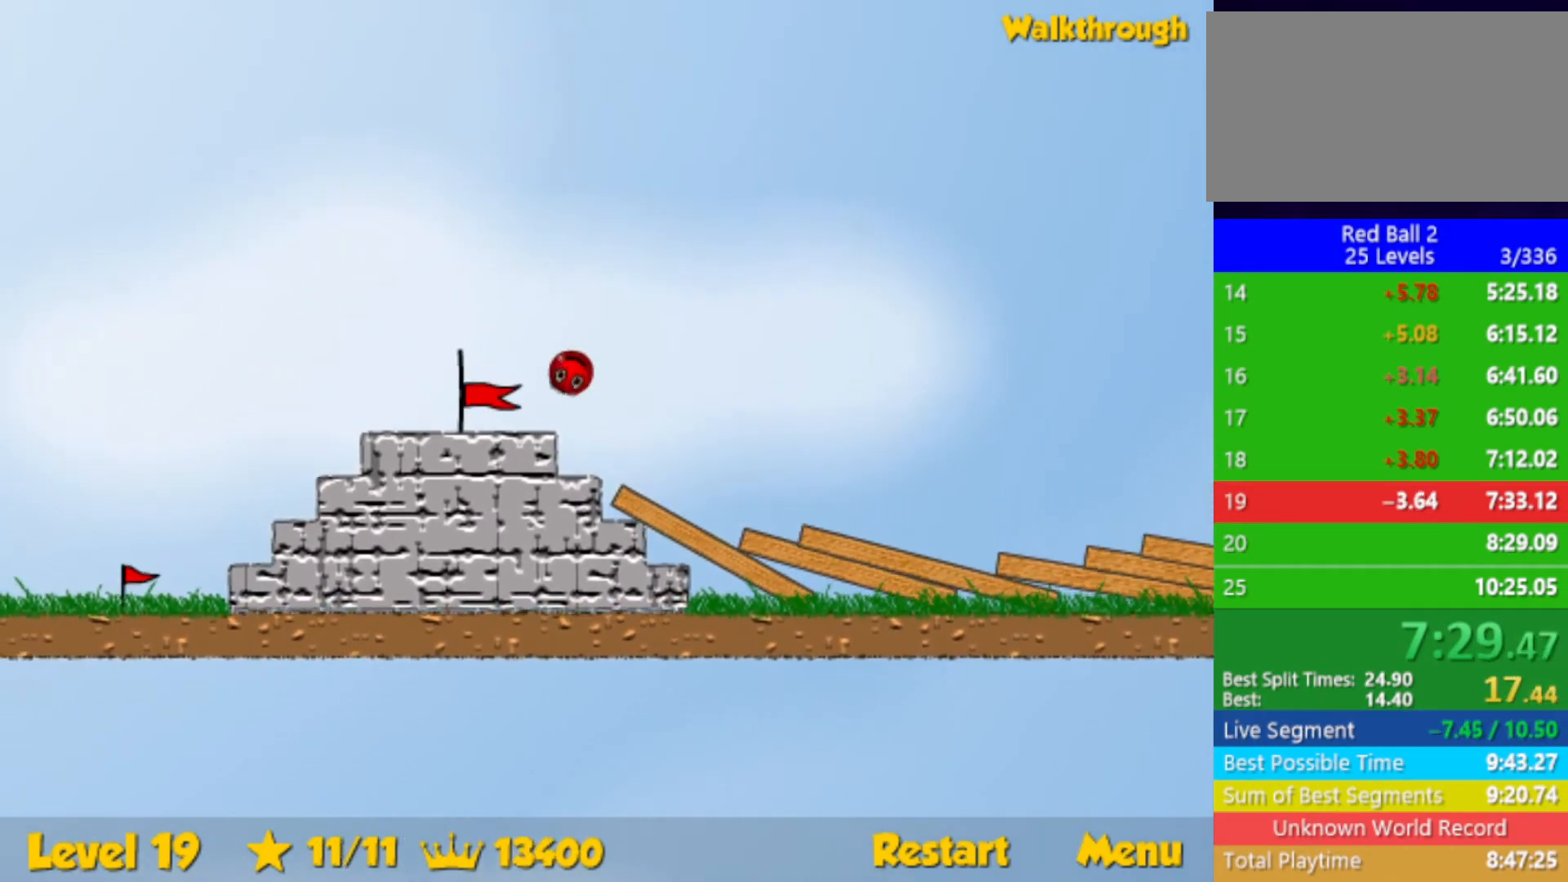
Gameplay with keyboard; each line is a JSON object with the keys held at the frame after it. "events" lists presses ("down") and releases ("up") of "down", "left", "p", "r", "right" and "up" between this image and that frame as [ms after this image, input, new state], when the widget could be followed in between. No other keys are recorded. Mouse input is not recorded.
{"keys": ["right"], "events": [[400, "left", "up"], [483, "right", "down"]]}
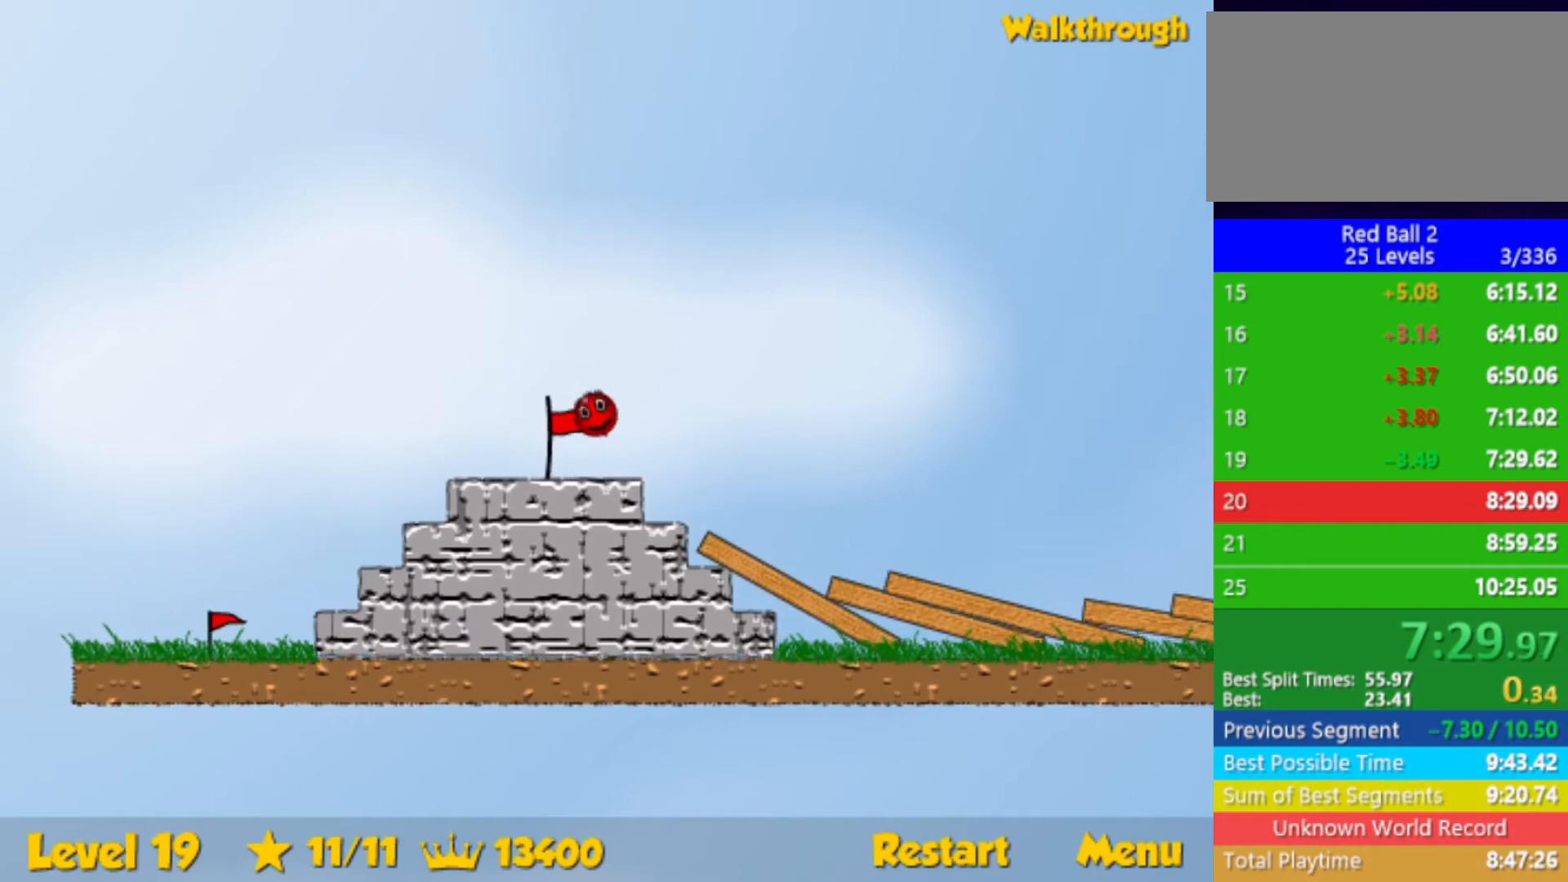
{"keys": ["right"], "events": []}
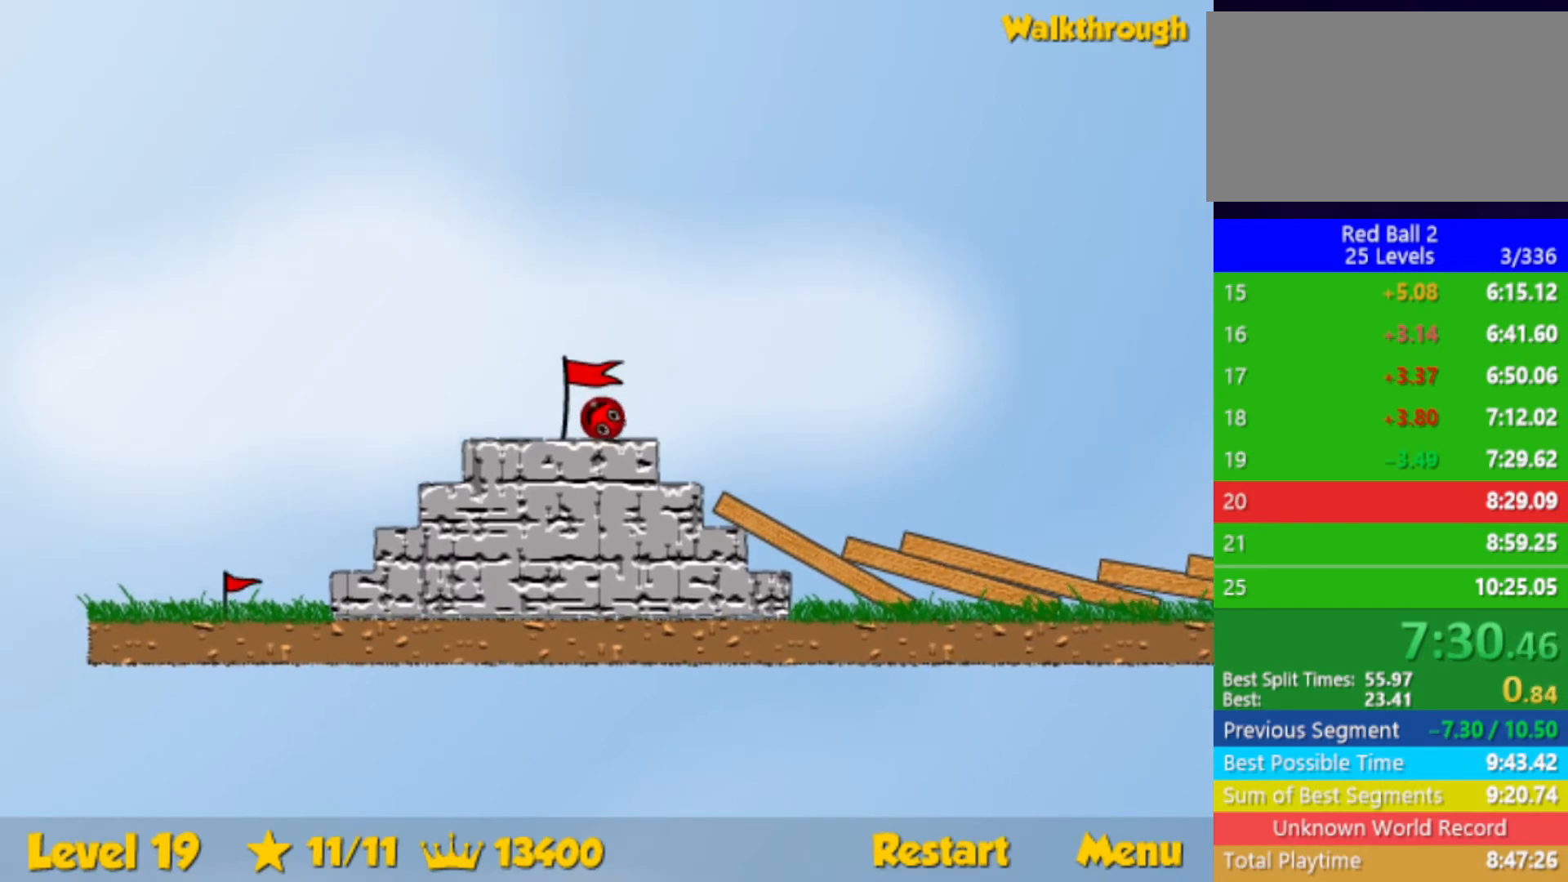
{"keys": ["right"], "events": []}
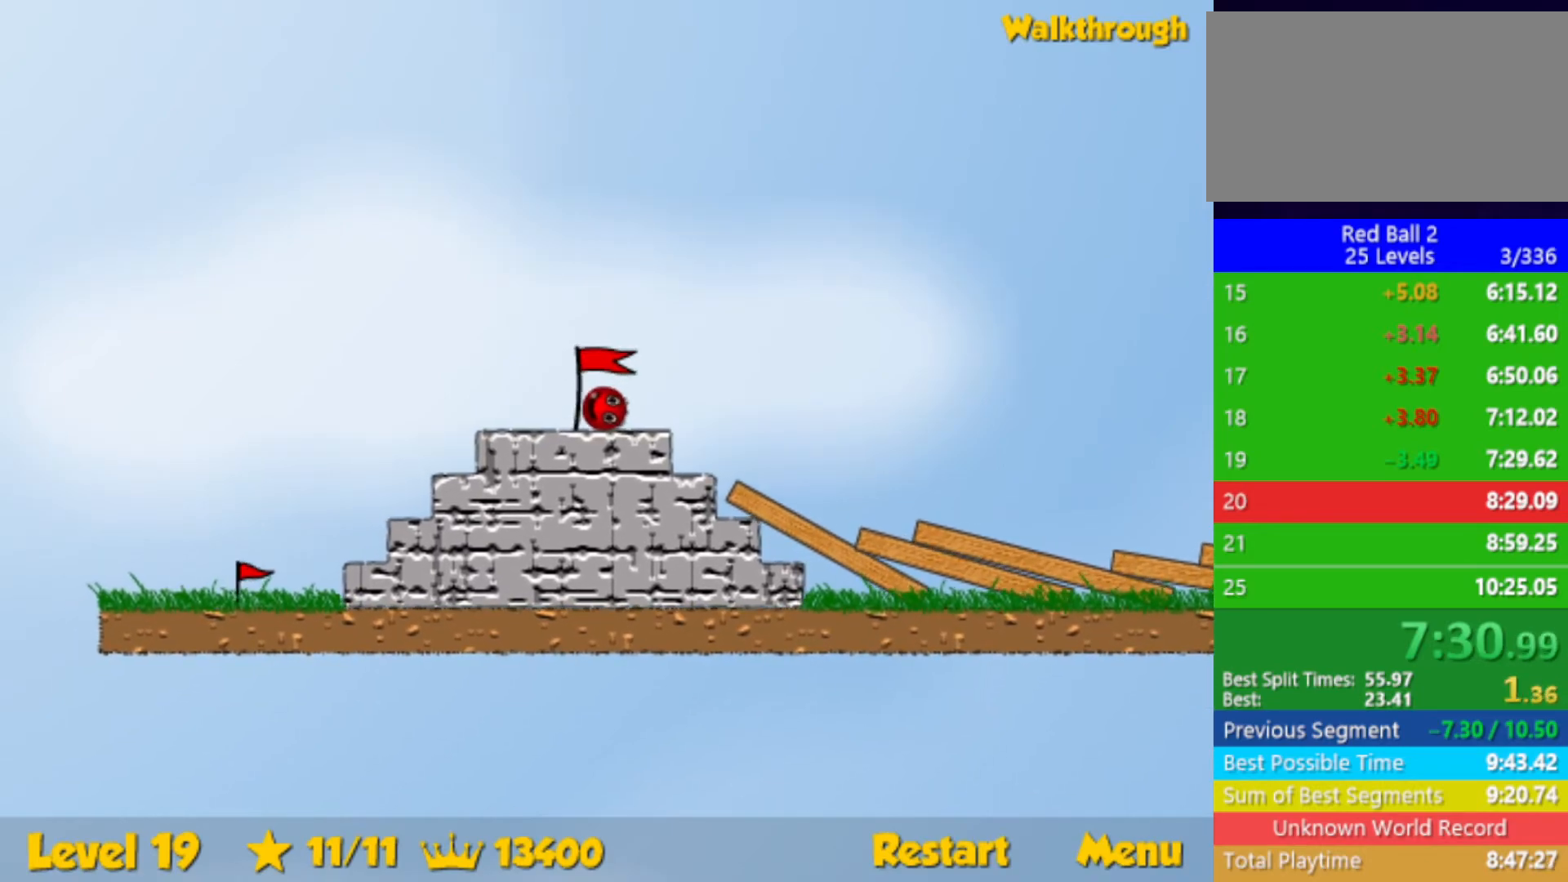
{"keys": ["right"], "events": []}
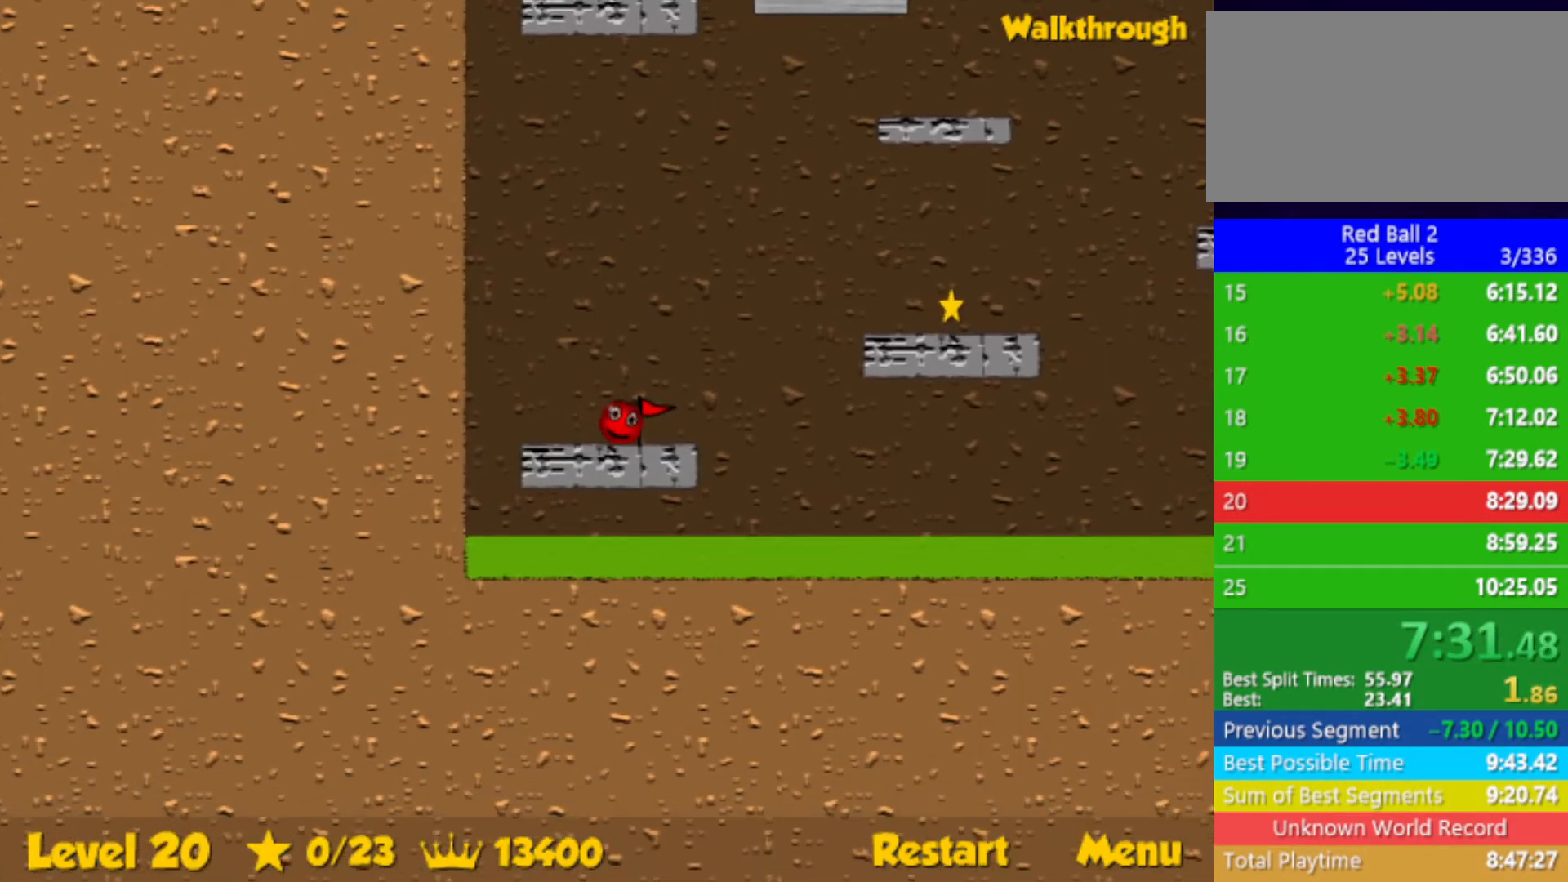
{"keys": ["right", "up"], "events": [[33, "up", "down"]]}
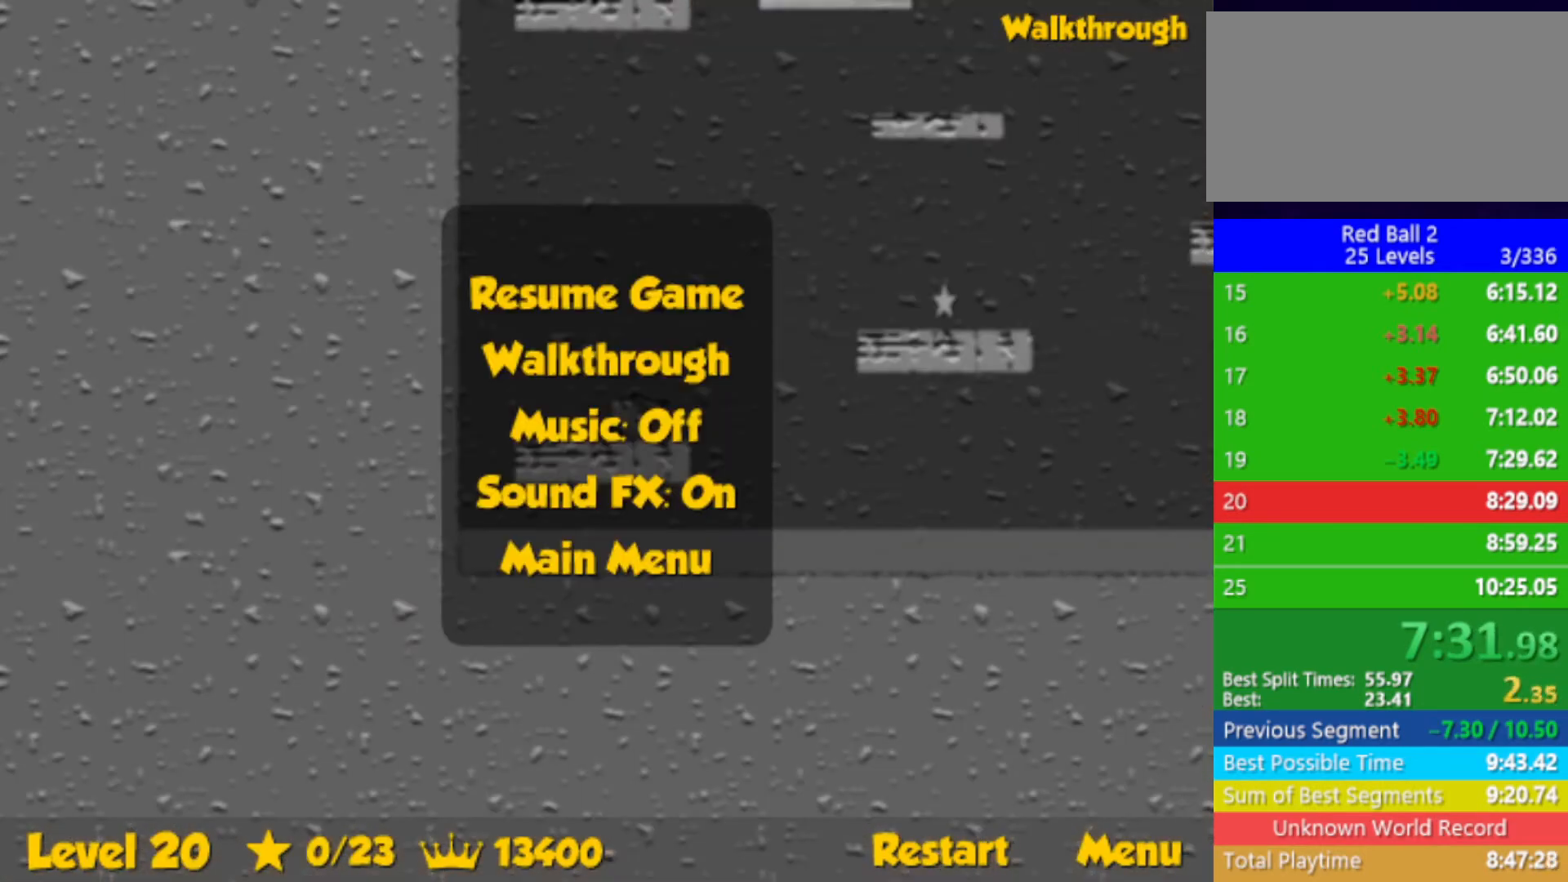
{"keys": ["left", "up"], "events": [[250, "right", "up"], [267, "left", "down"]]}
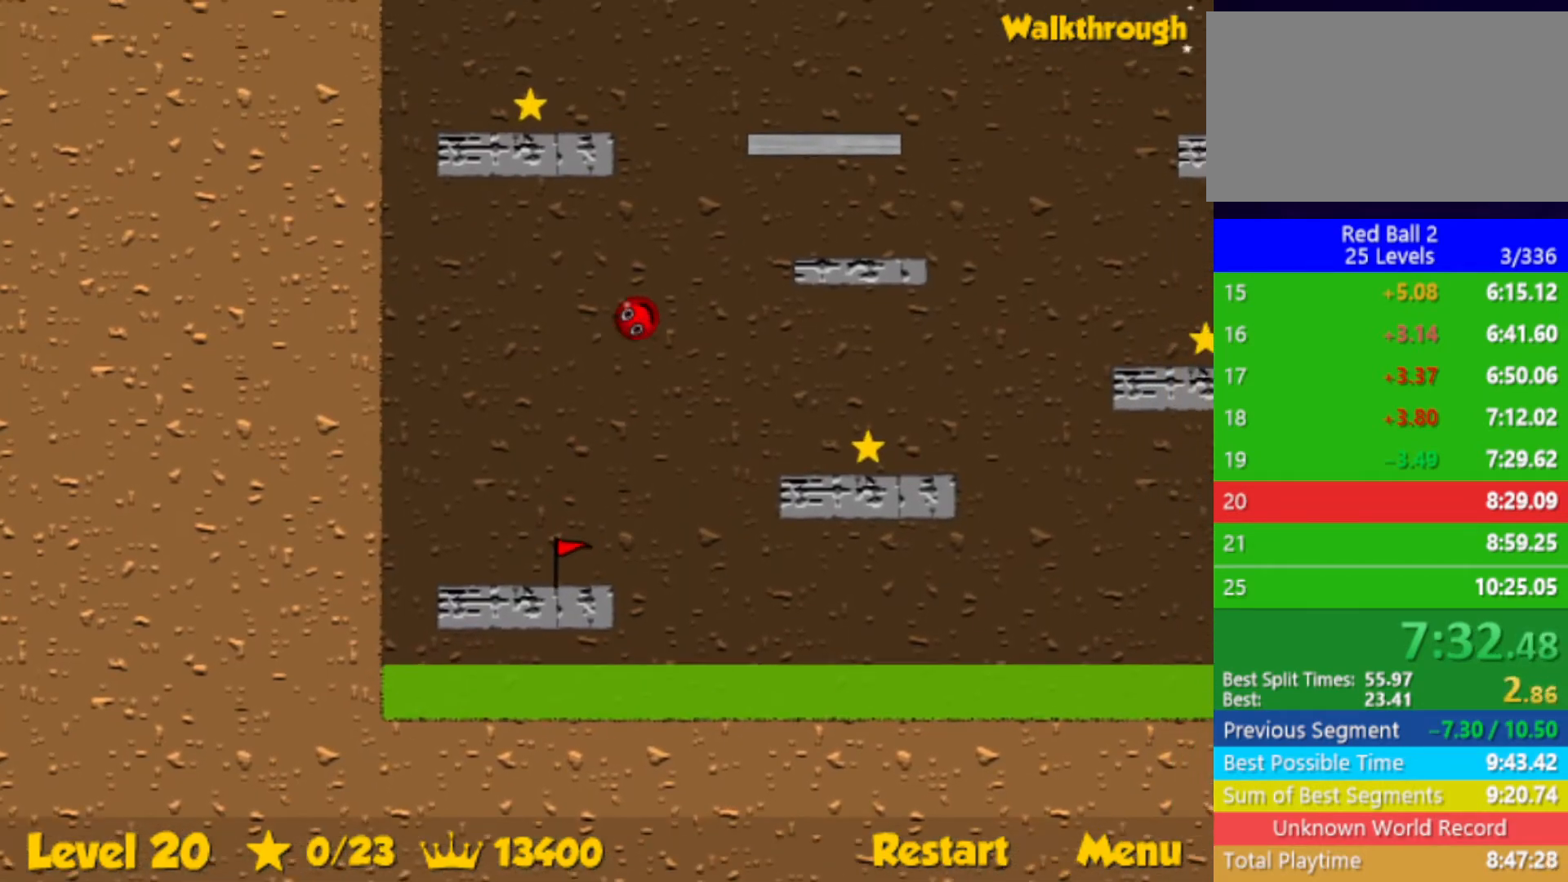
{"keys": ["left"], "events": [[133, "up", "up"]]}
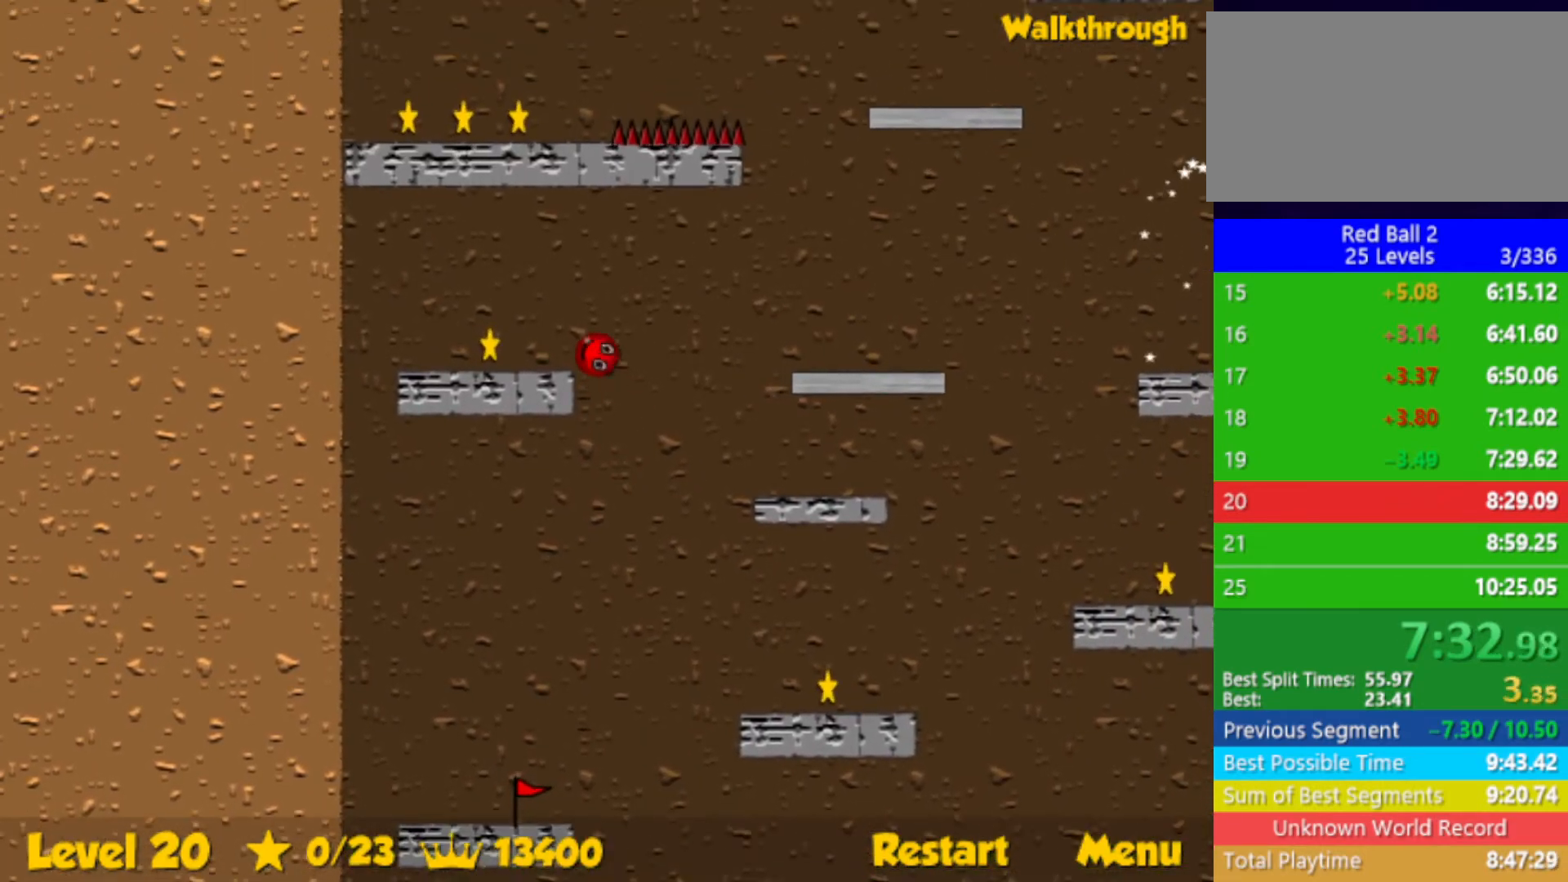
{"keys": ["right"], "events": [[183, "right", "down"], [200, "left", "up"]]}
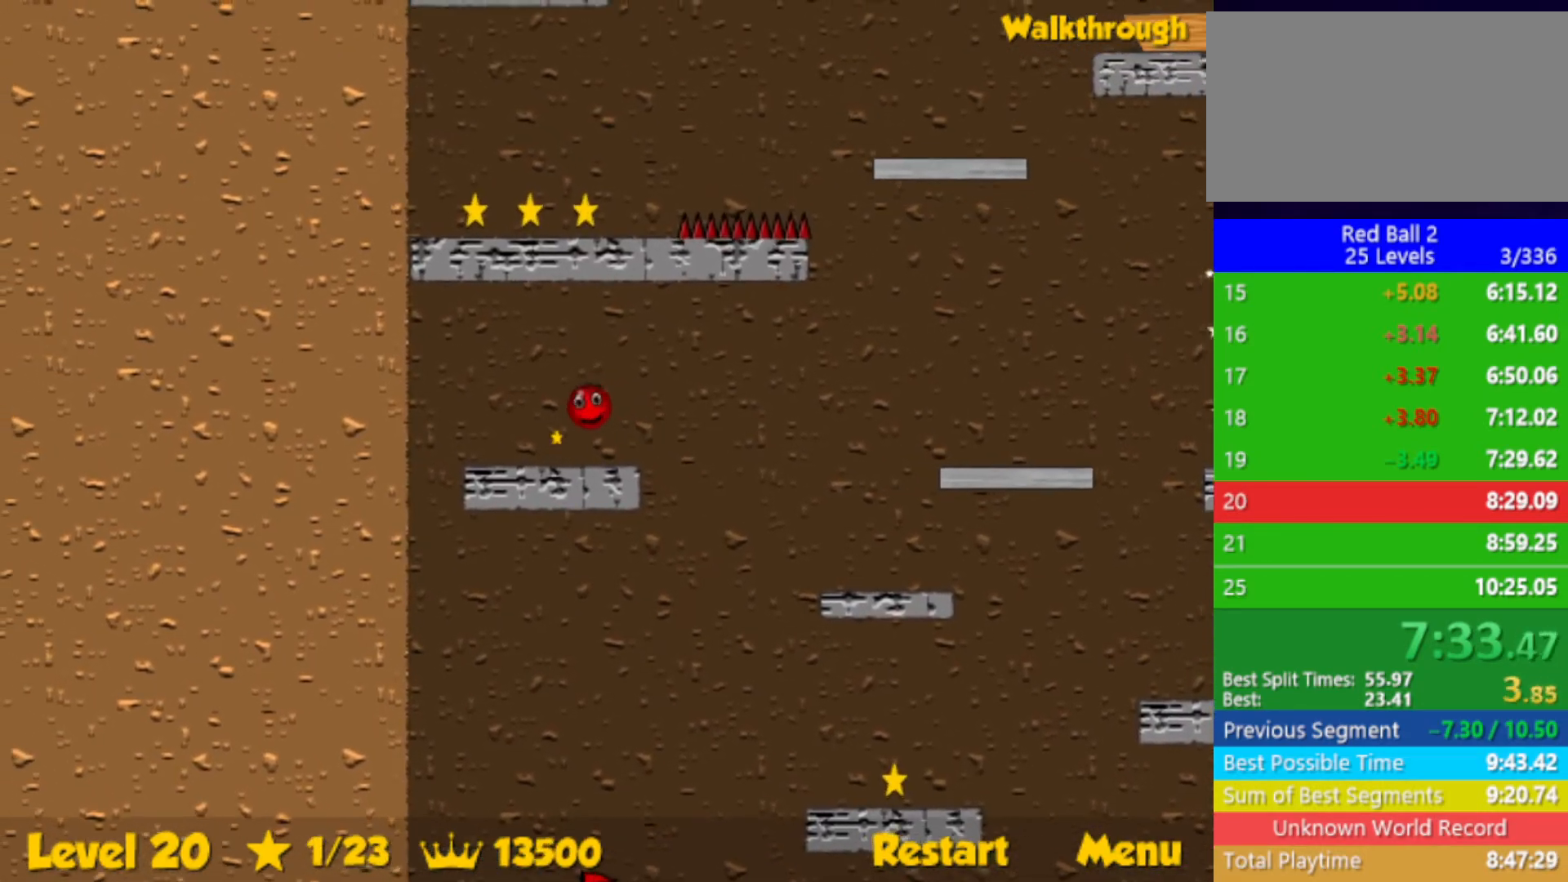
{"keys": [], "events": [[467, "right", "up"]]}
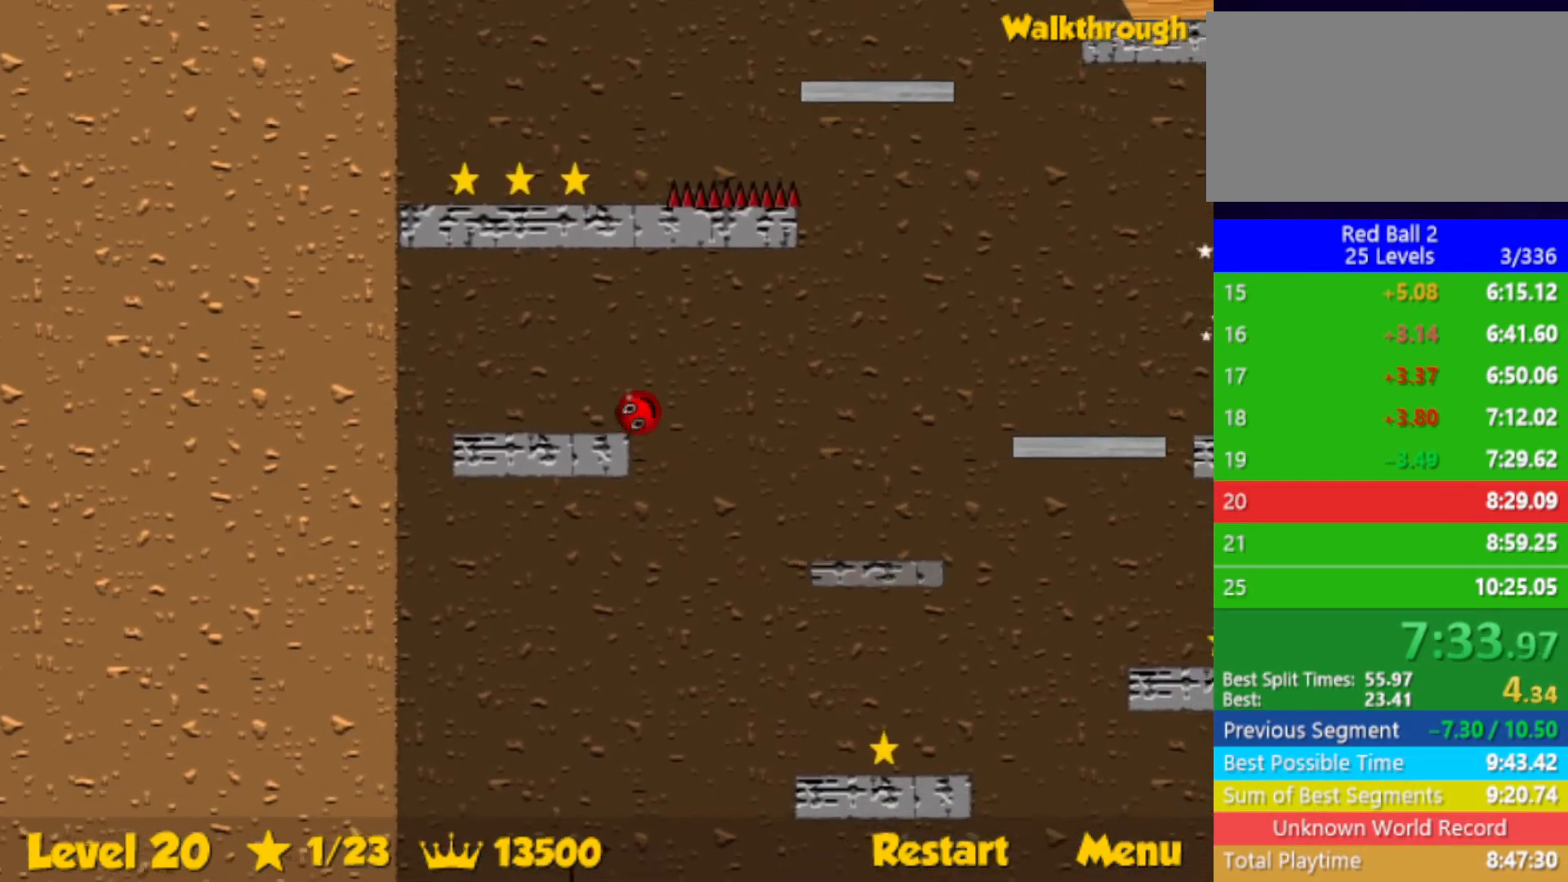
{"keys": [], "events": [[17, "left", "down"], [117, "left", "up"], [350, "left", "down"], [400, "left", "up"]]}
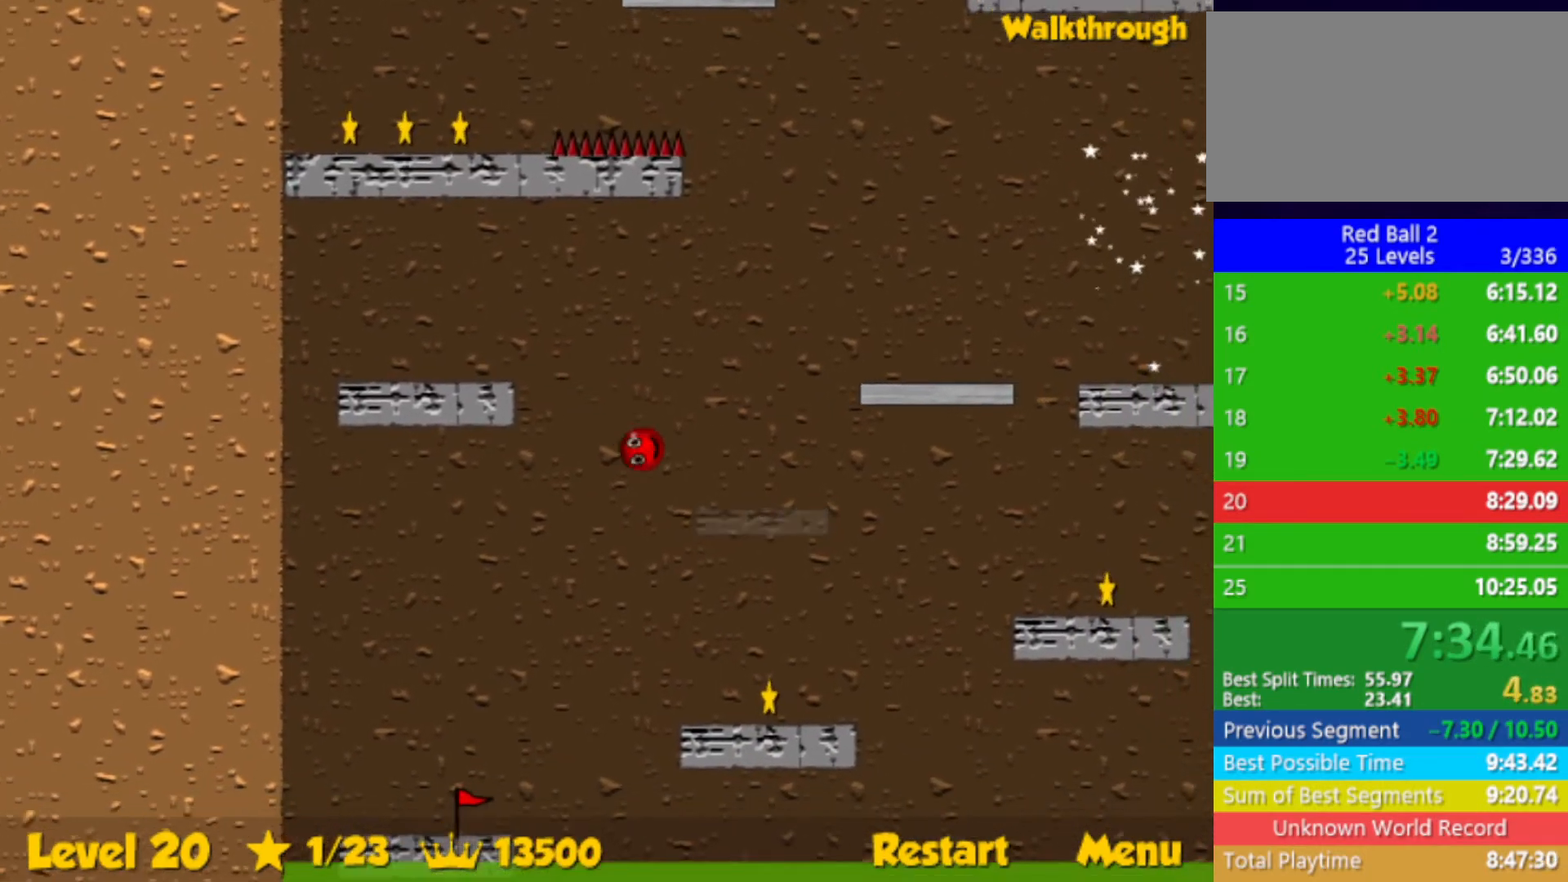
{"keys": ["right"], "events": [[17, "right", "down"]]}
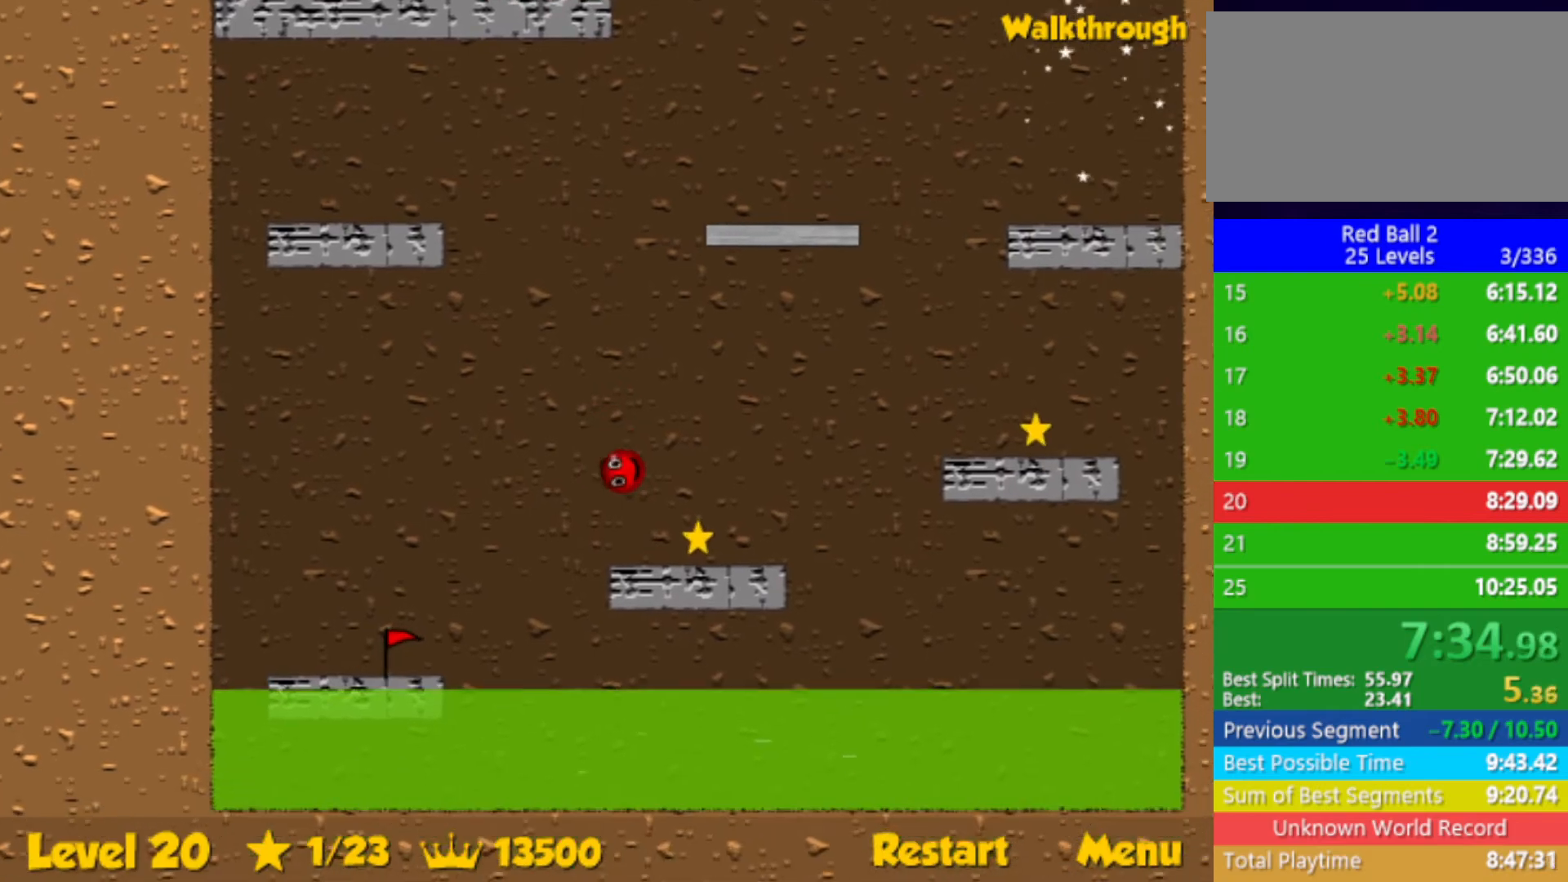
{"keys": ["right", "up"], "events": [[500, "up", "down"]]}
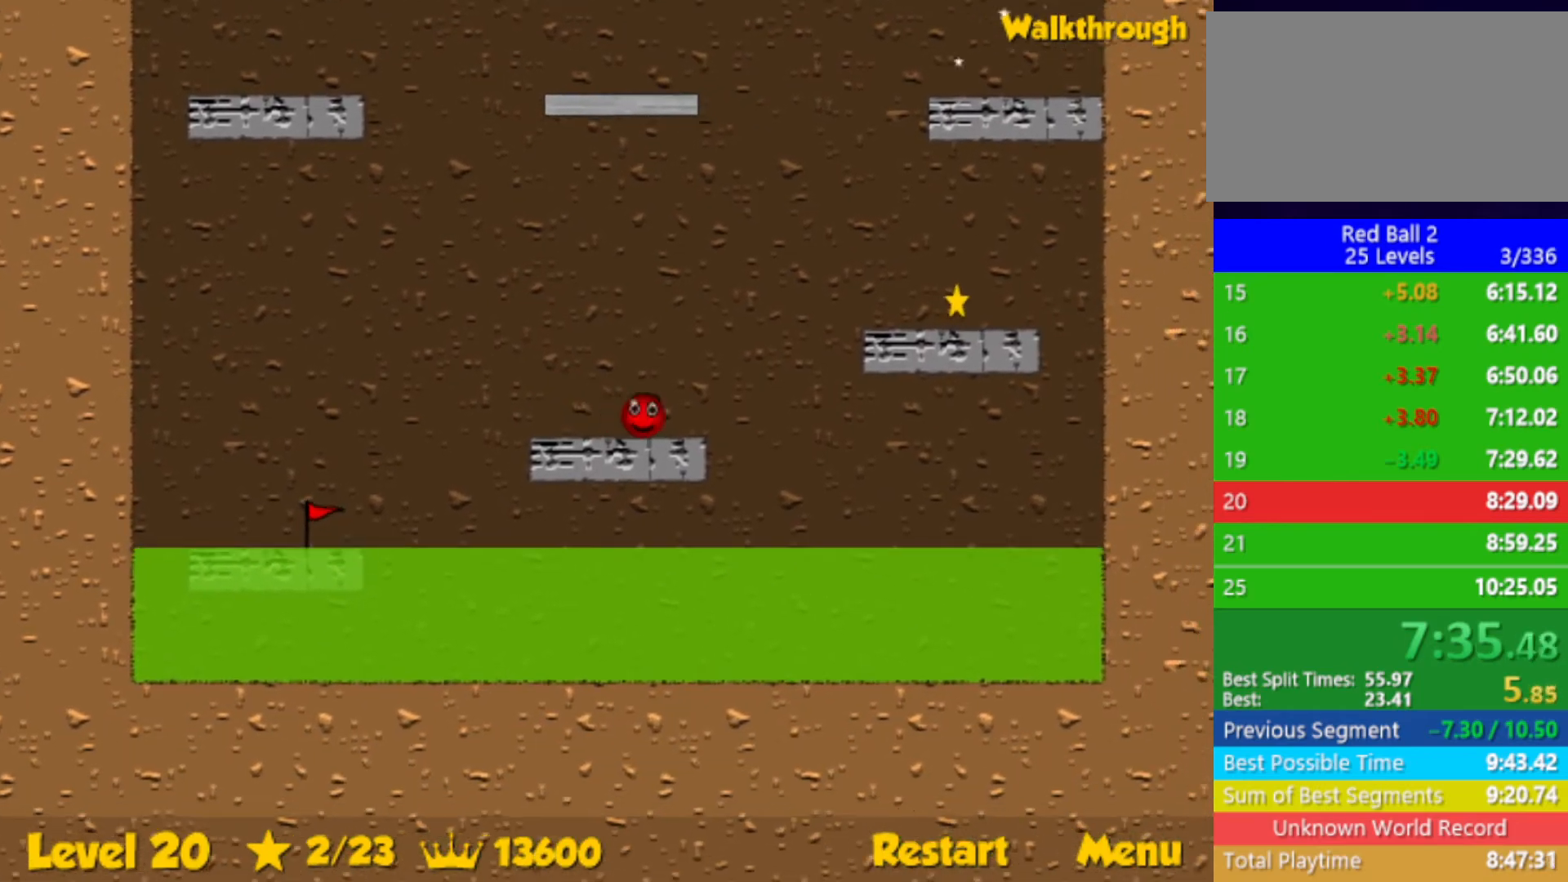
{"keys": ["left"], "events": [[117, "up", "up"], [483, "right", "up"], [500, "left", "down"]]}
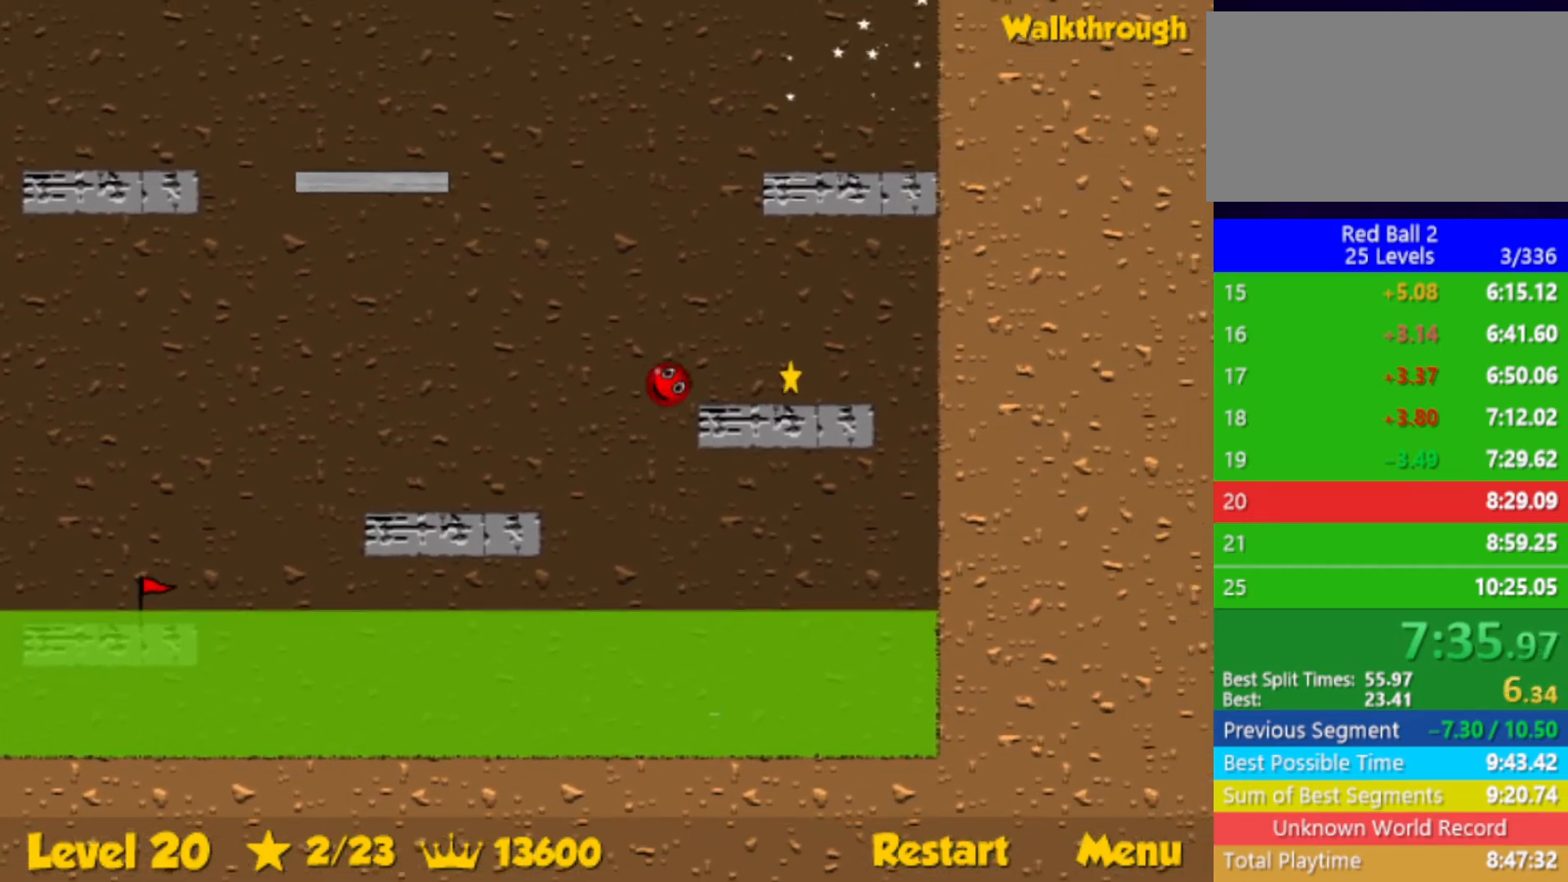
{"keys": ["left"], "events": [[217, "down", "down"], [383, "down", "up"]]}
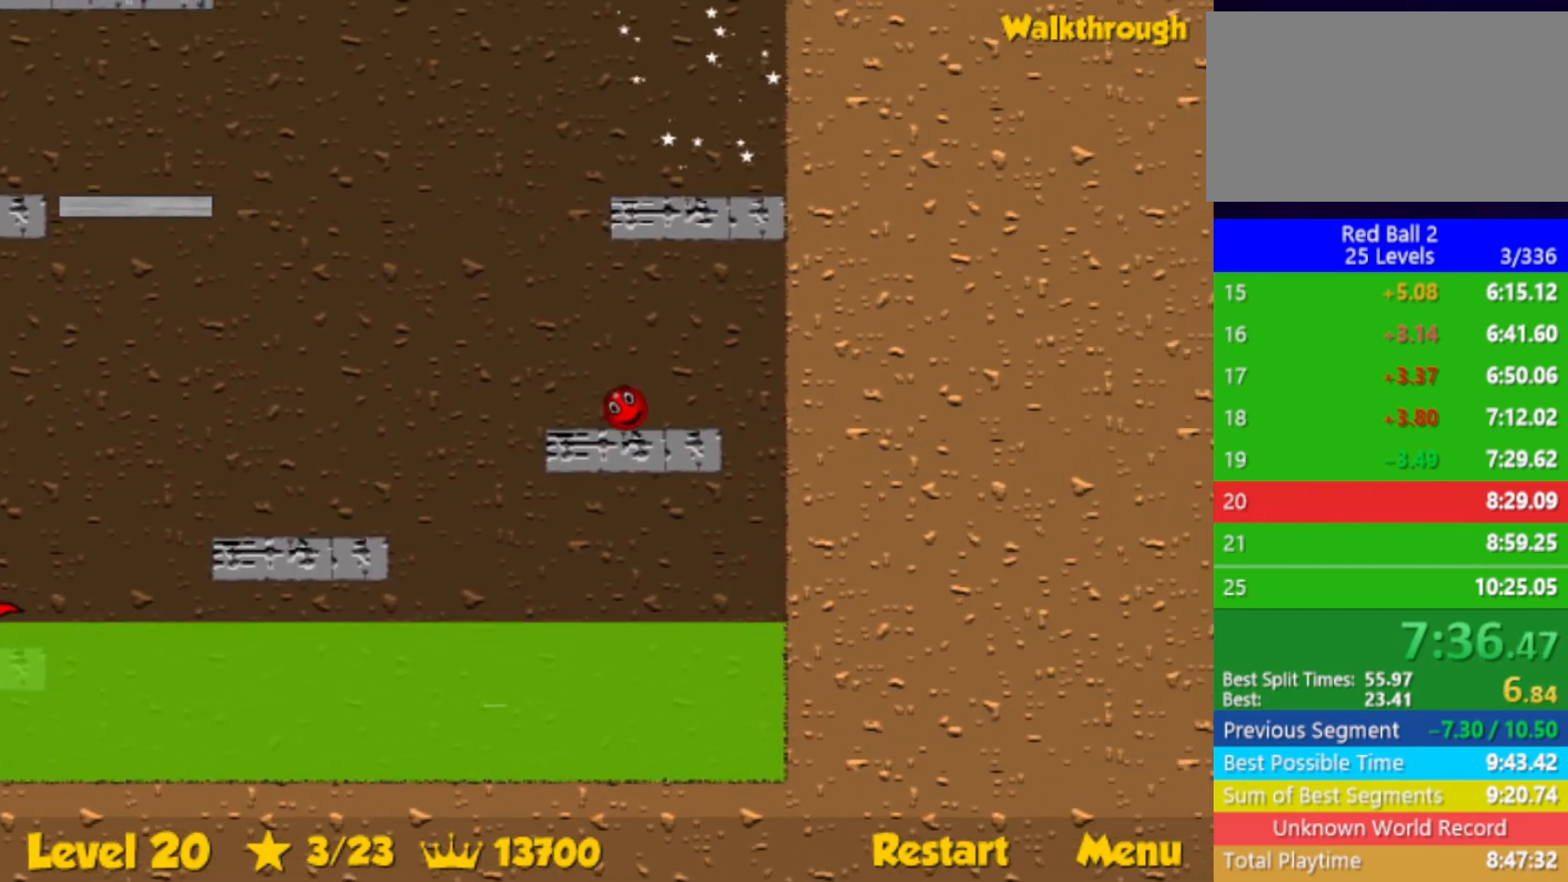
{"keys": ["left", "up"], "events": [[350, "up", "down"]]}
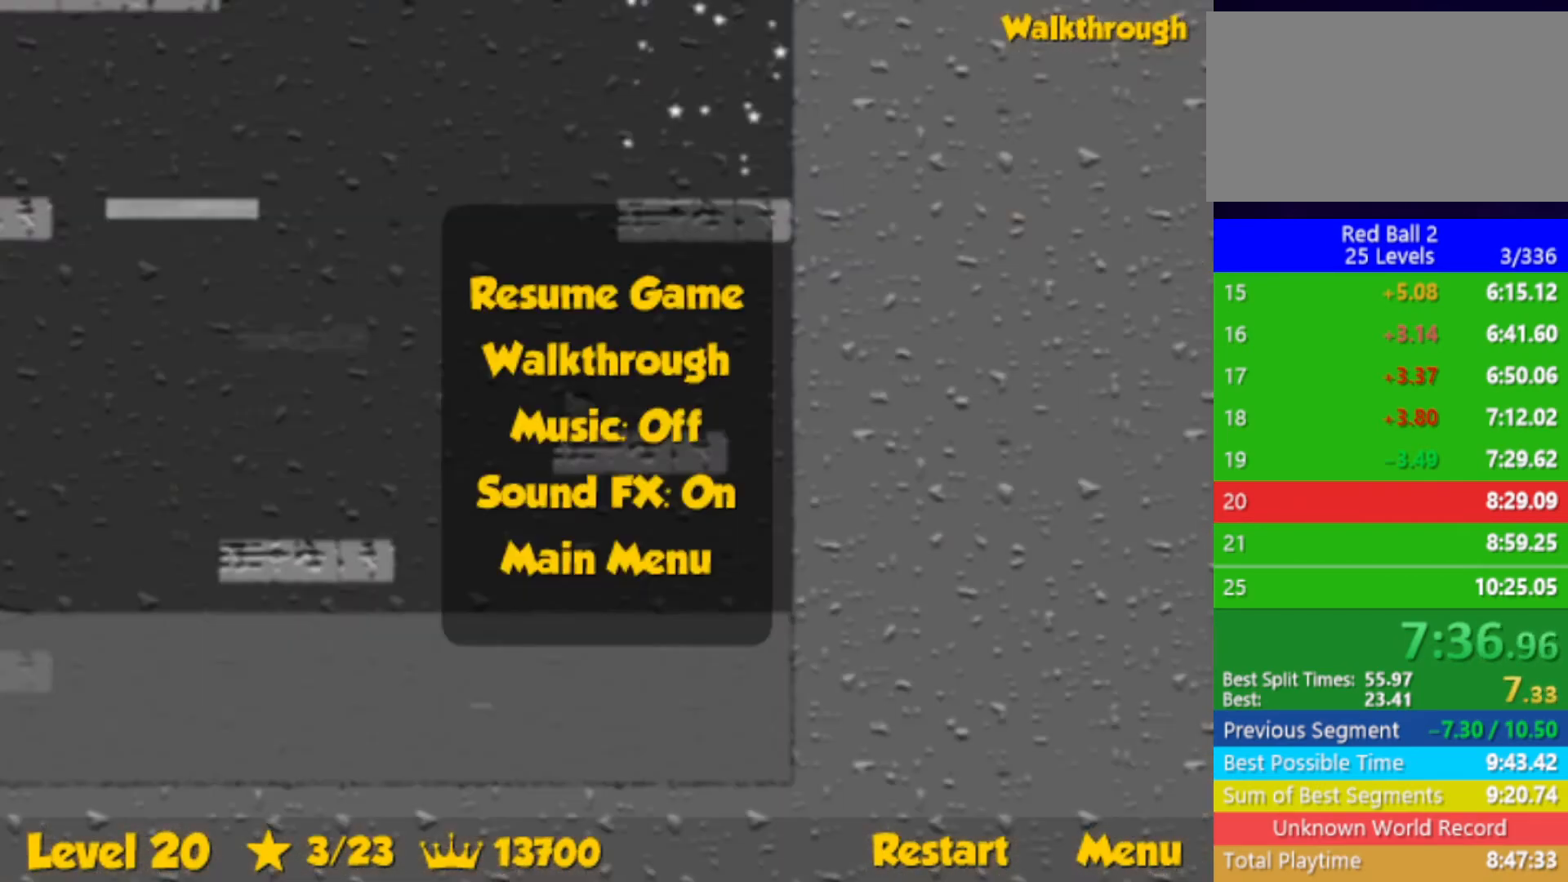
{"keys": ["left", "up"], "events": [[417, "up", "up"], [500, "up", "down"]]}
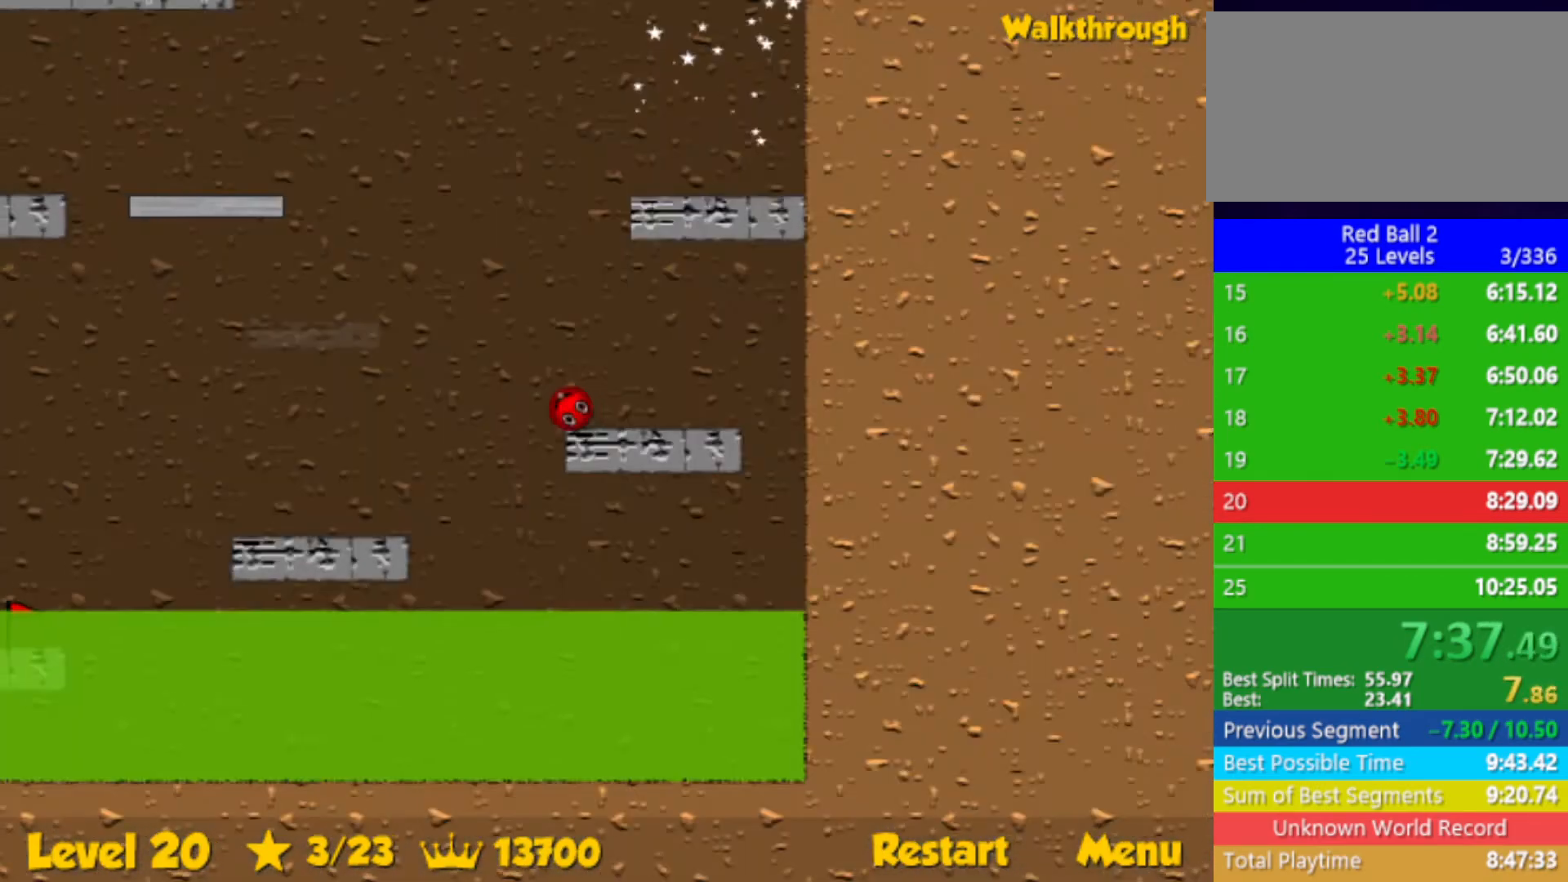
{"keys": ["left", "up"], "events": []}
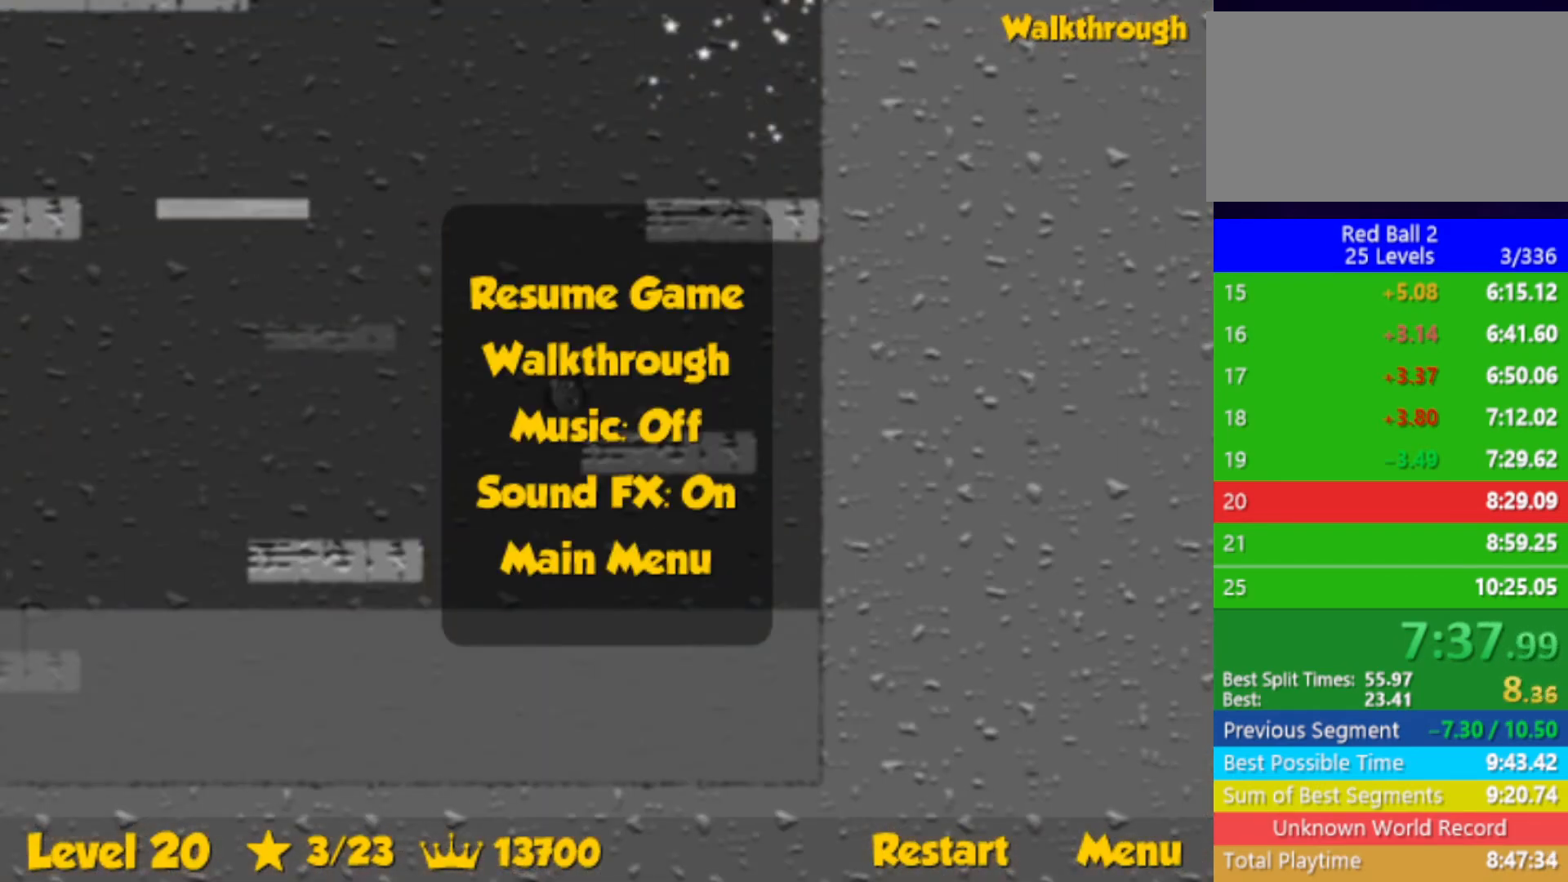
{"keys": ["right", "up"], "events": [[83, "left", "up"], [200, "right", "down"]]}
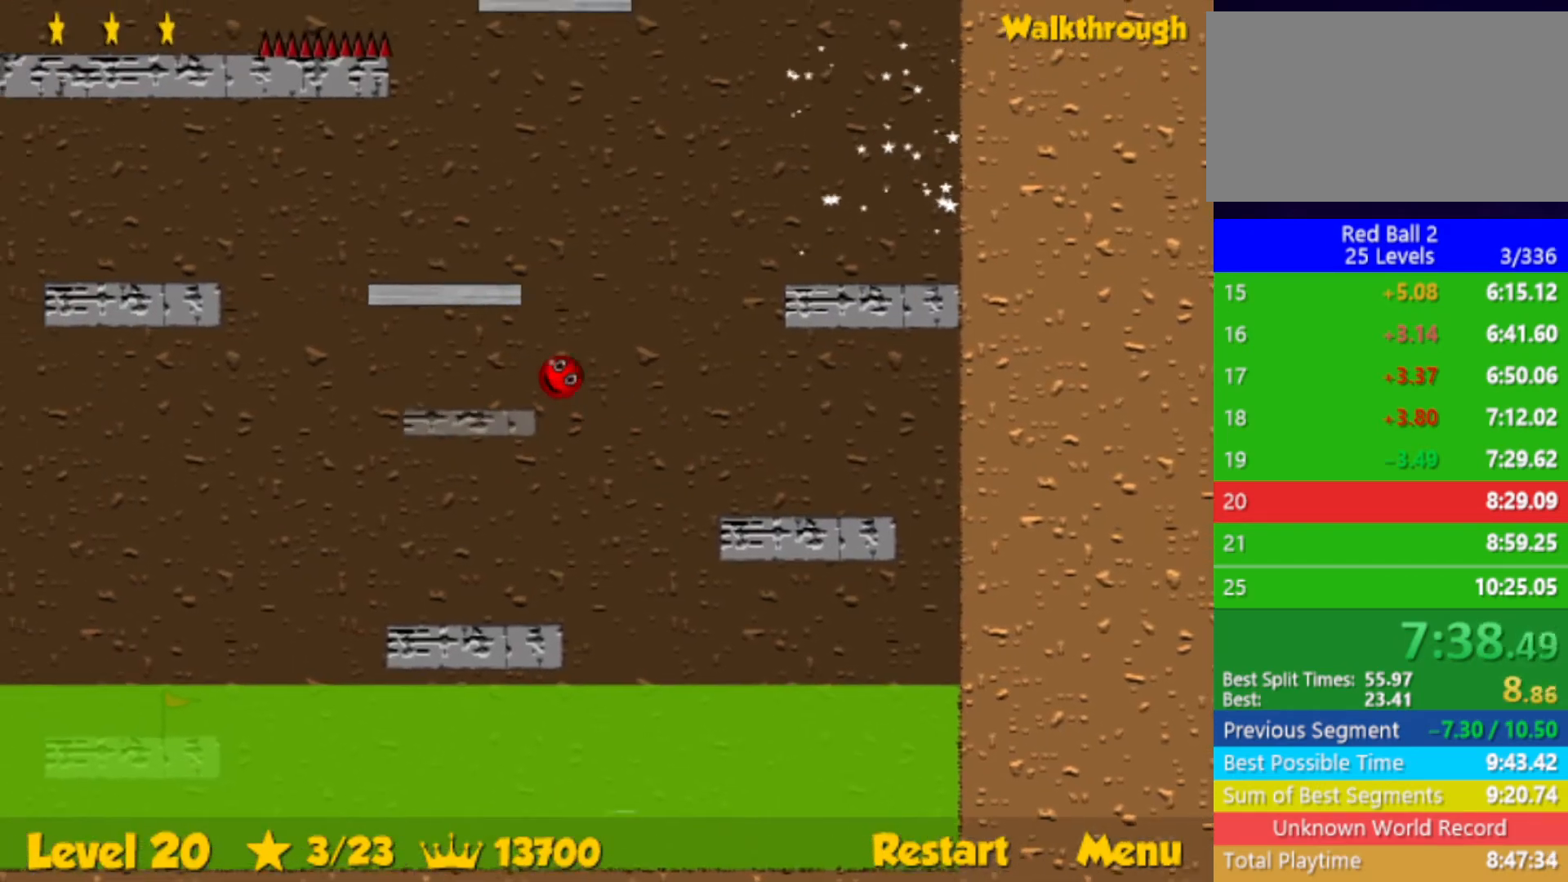
{"keys": [], "events": [[167, "right", "up"], [167, "up", "up"], [300, "right", "down"], [450, "right", "up"]]}
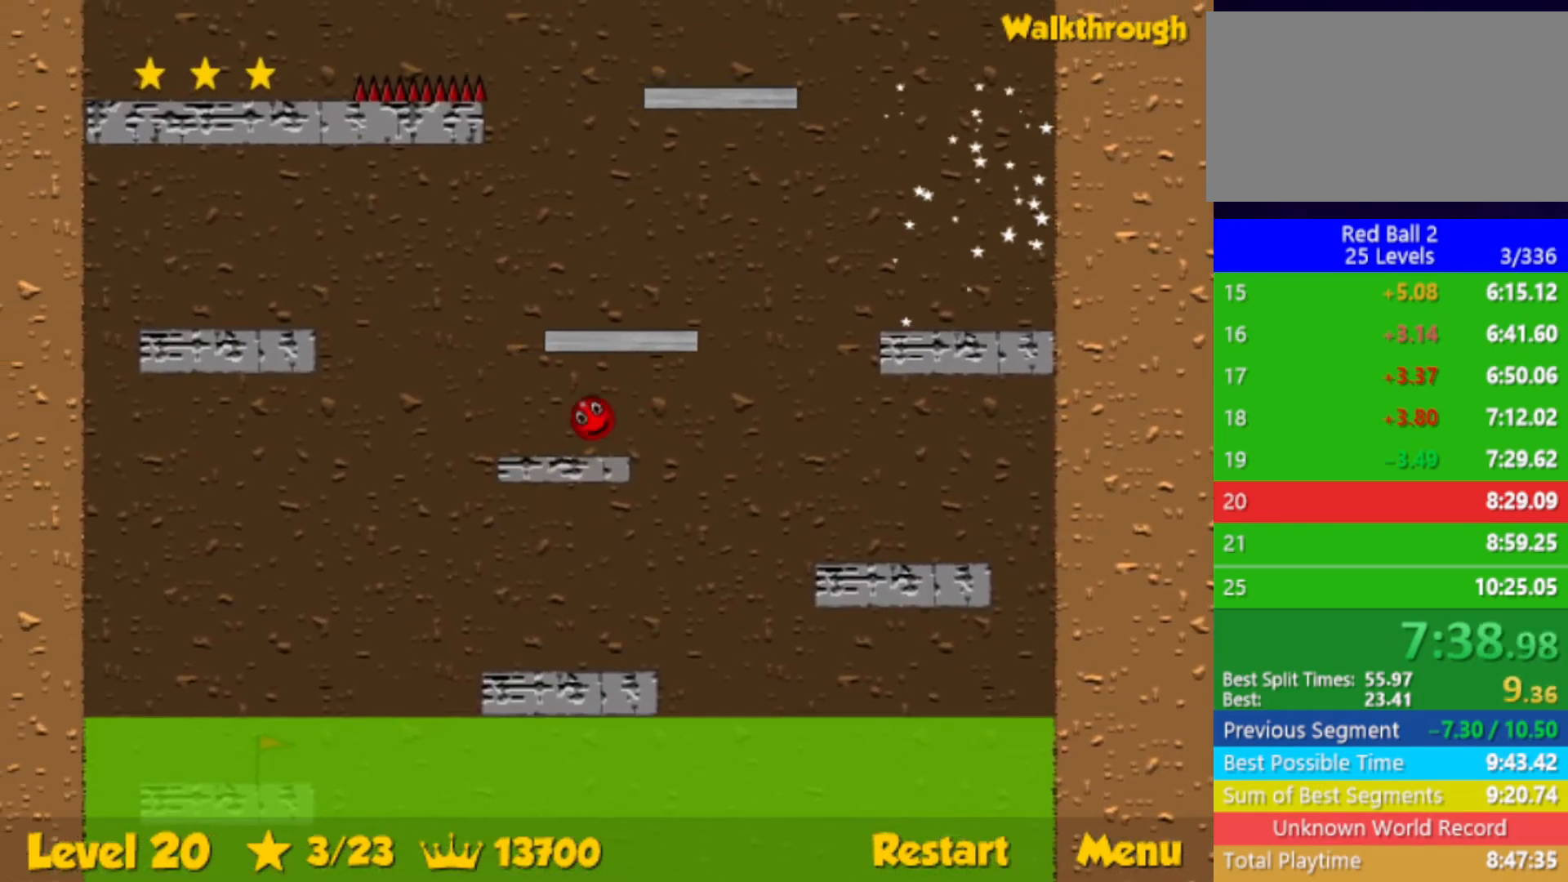
{"keys": ["up"], "events": [[250, "up", "down"]]}
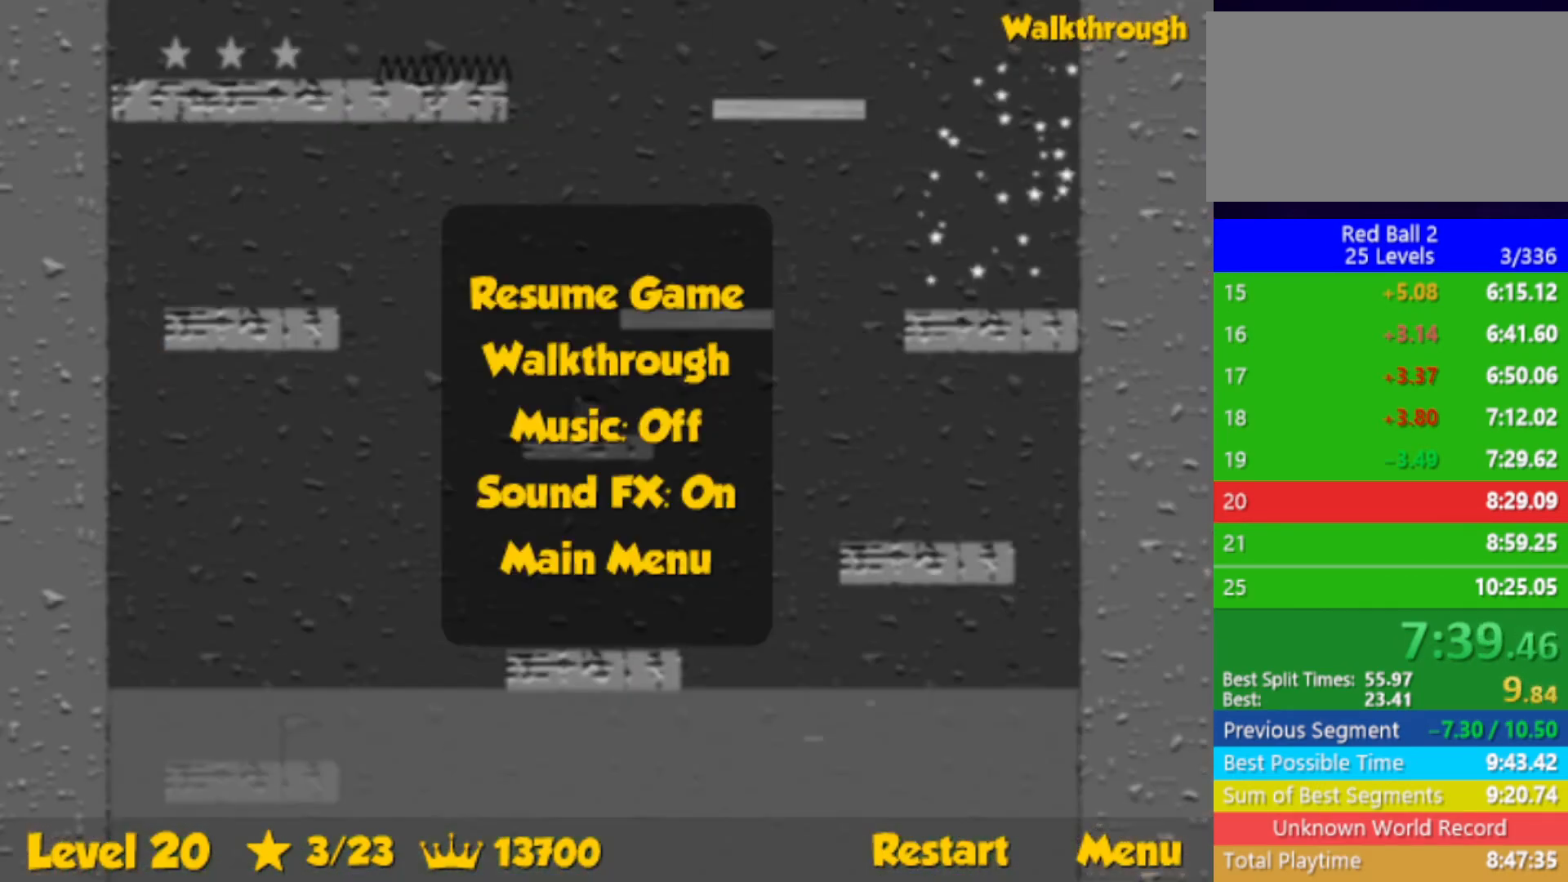
{"keys": ["up"], "events": [[350, "right", "down"], [483, "right", "up"]]}
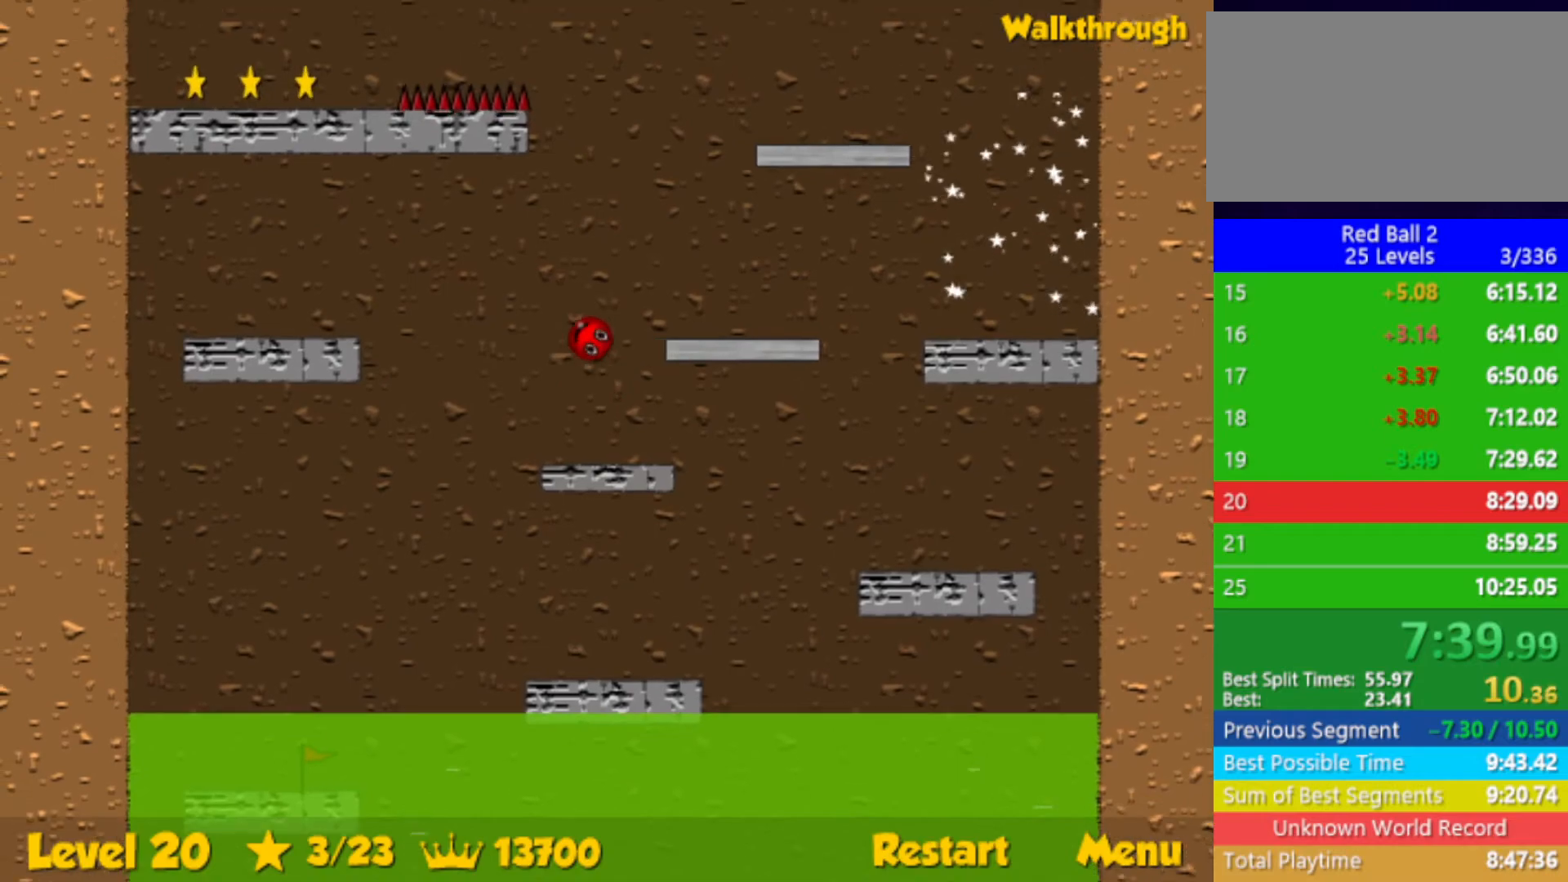
{"keys": ["left"], "events": [[250, "left", "down"], [383, "up", "up"]]}
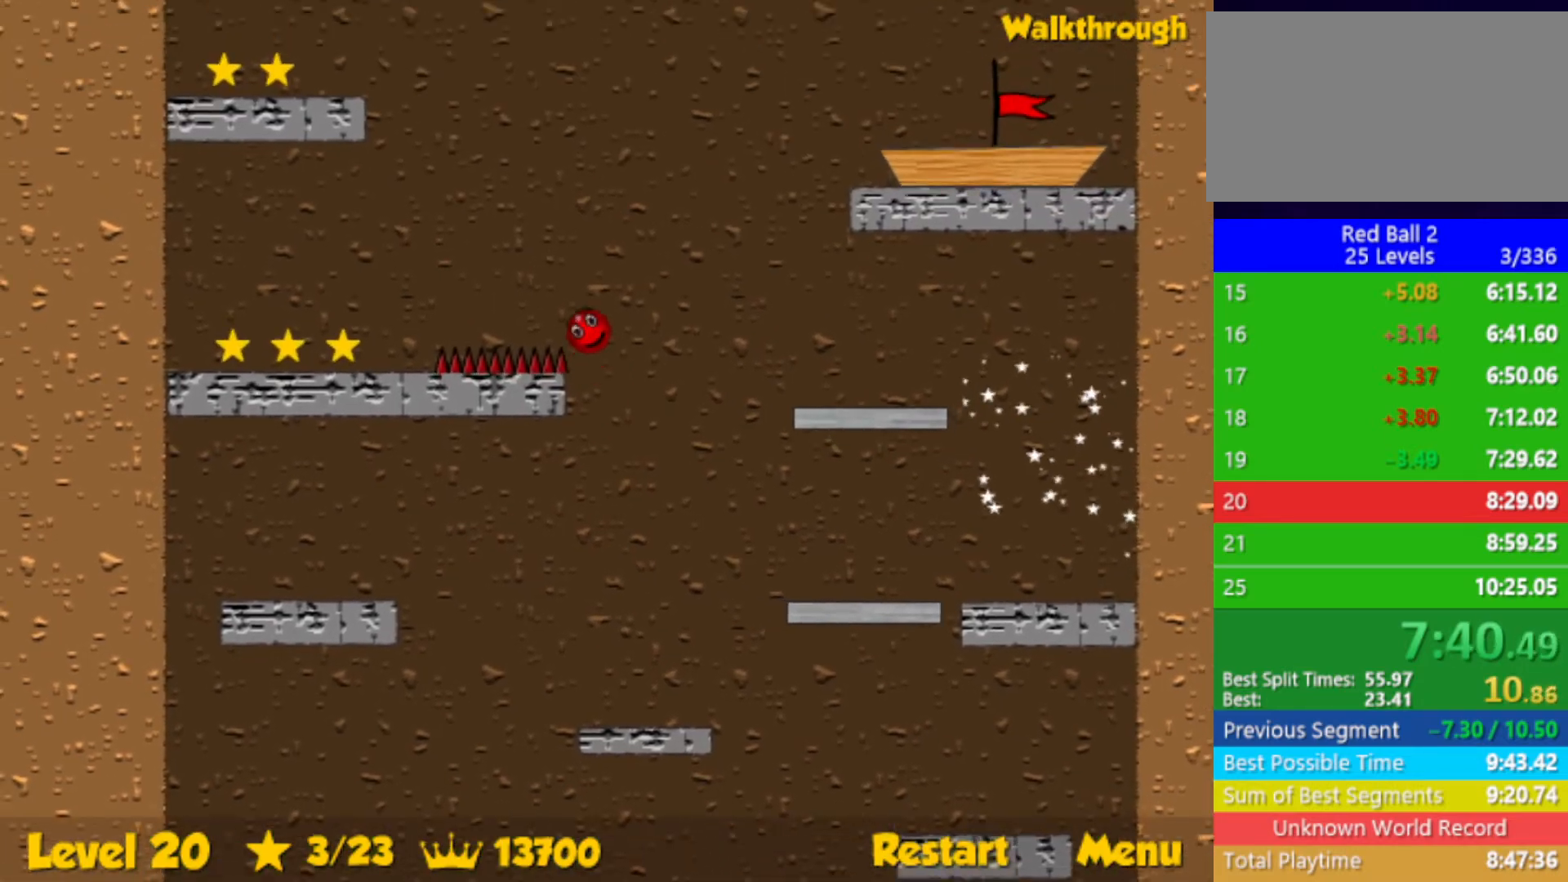
{"keys": ["left"], "events": []}
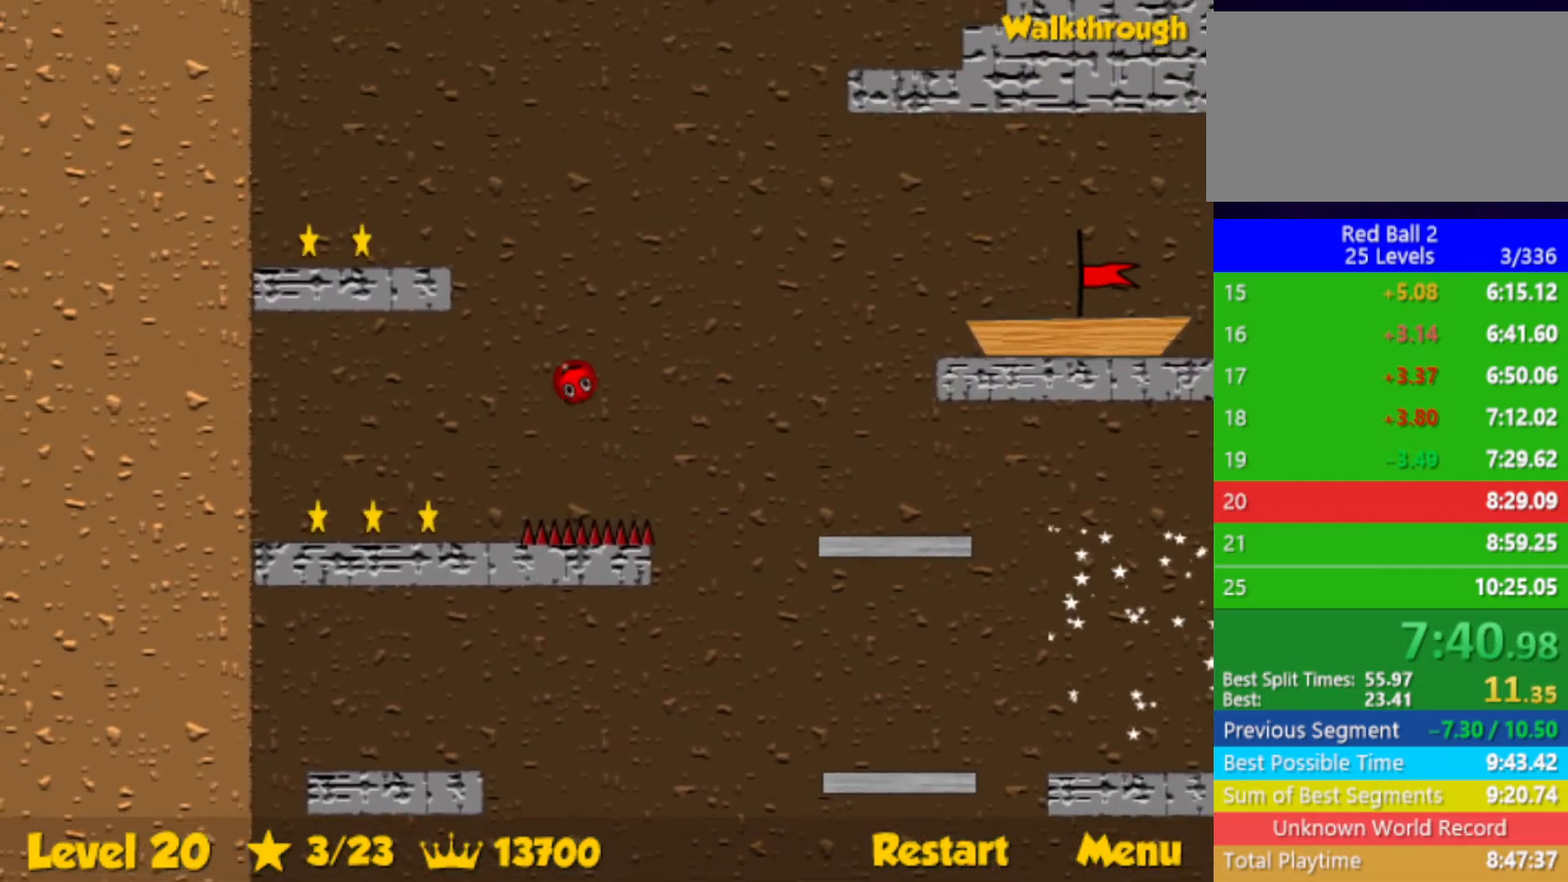
{"keys": ["left"], "events": []}
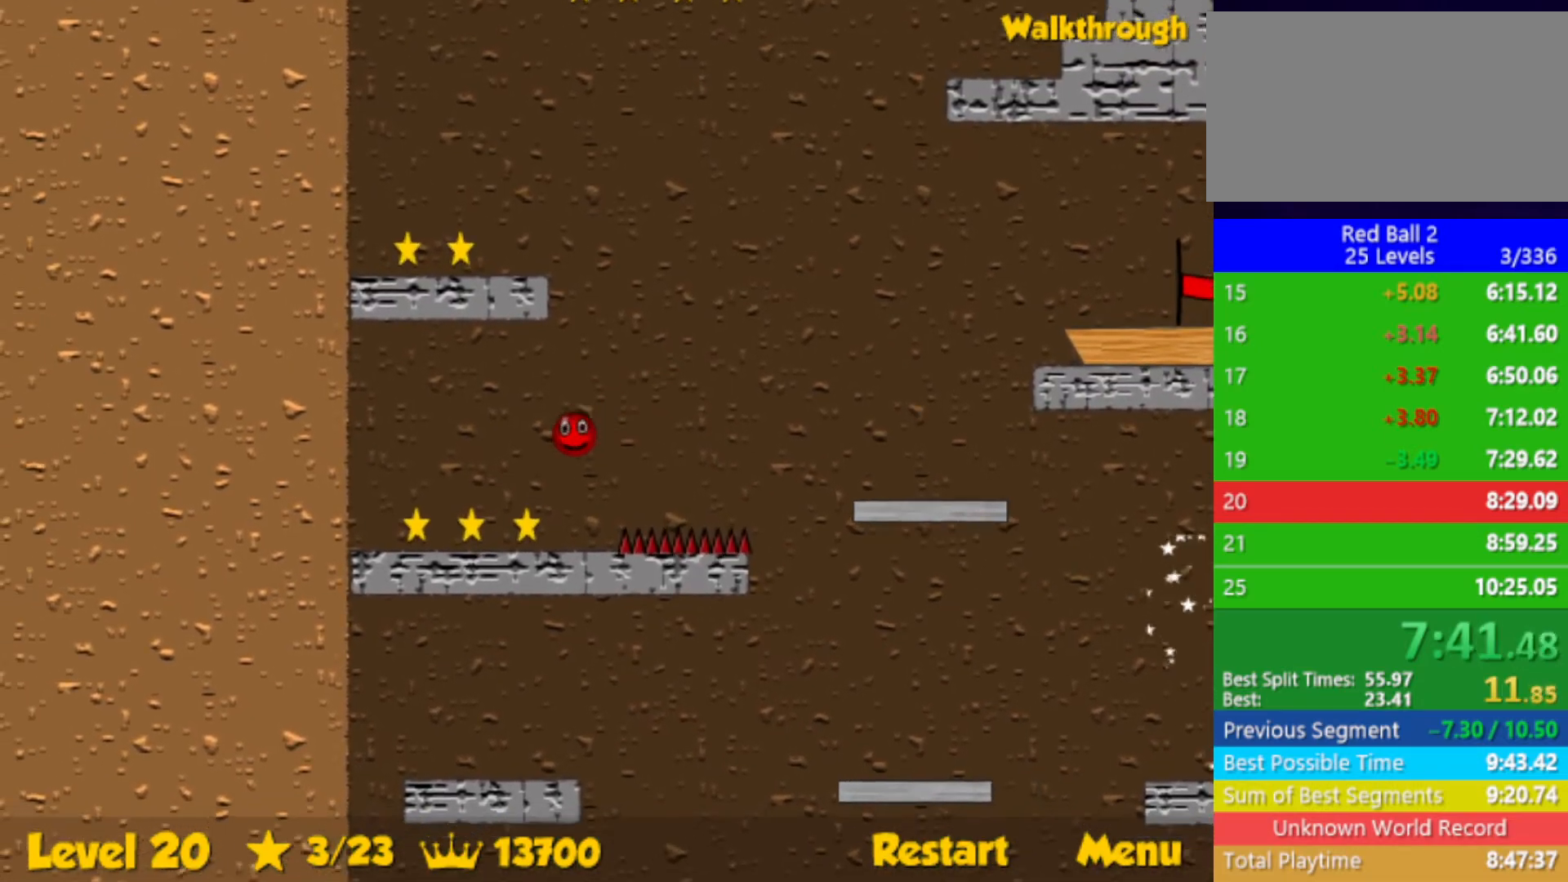
{"keys": ["right"], "events": [[417, "left", "up"], [483, "right", "down"]]}
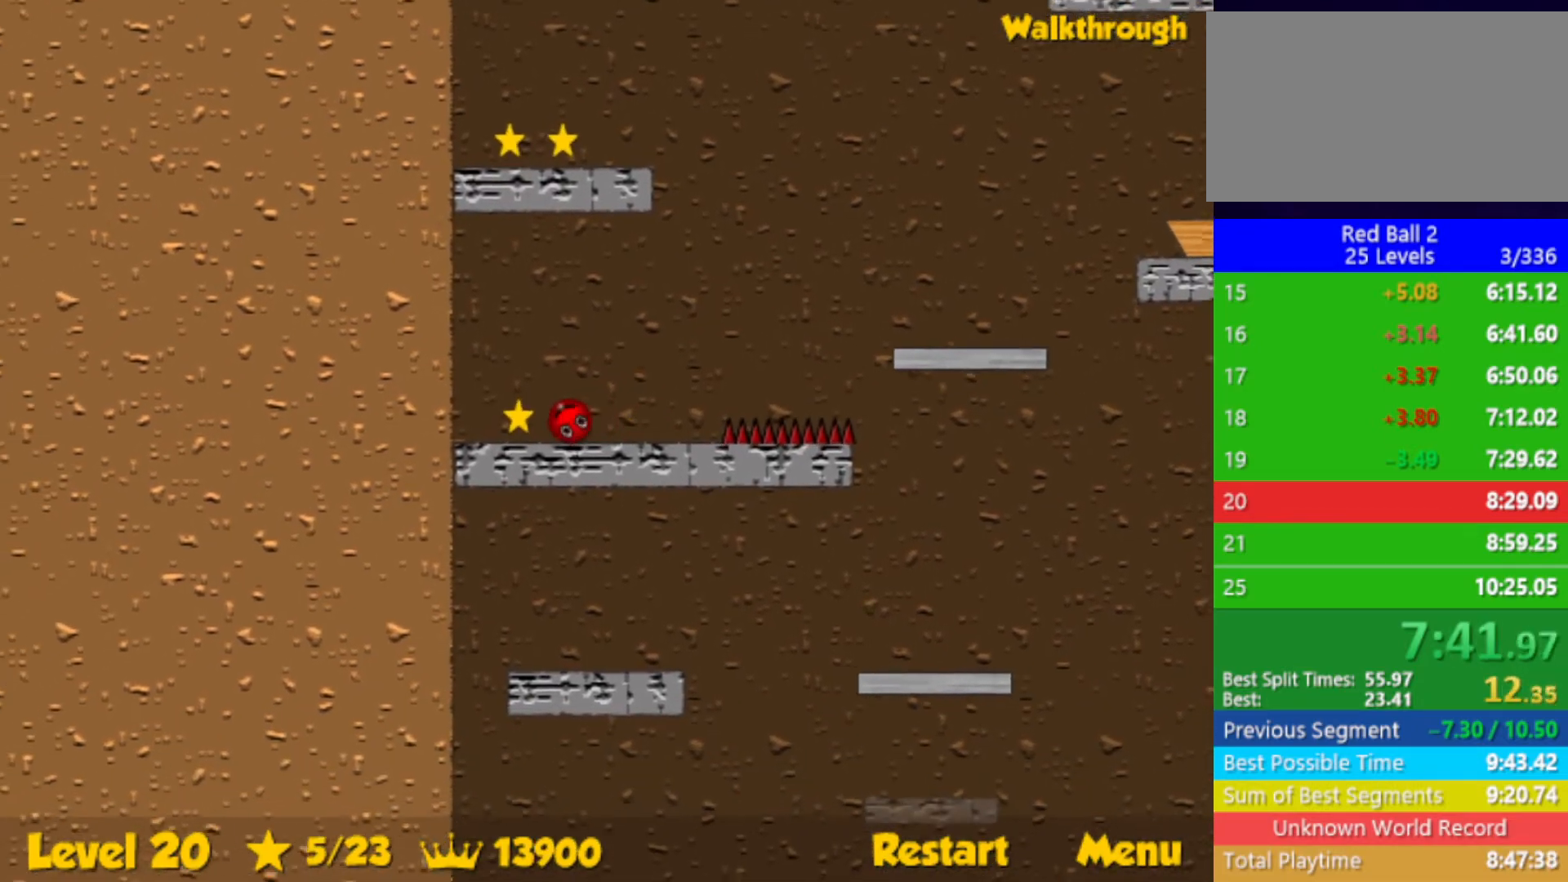
{"keys": ["right"], "events": [[17, "down", "down"], [117, "down", "up"]]}
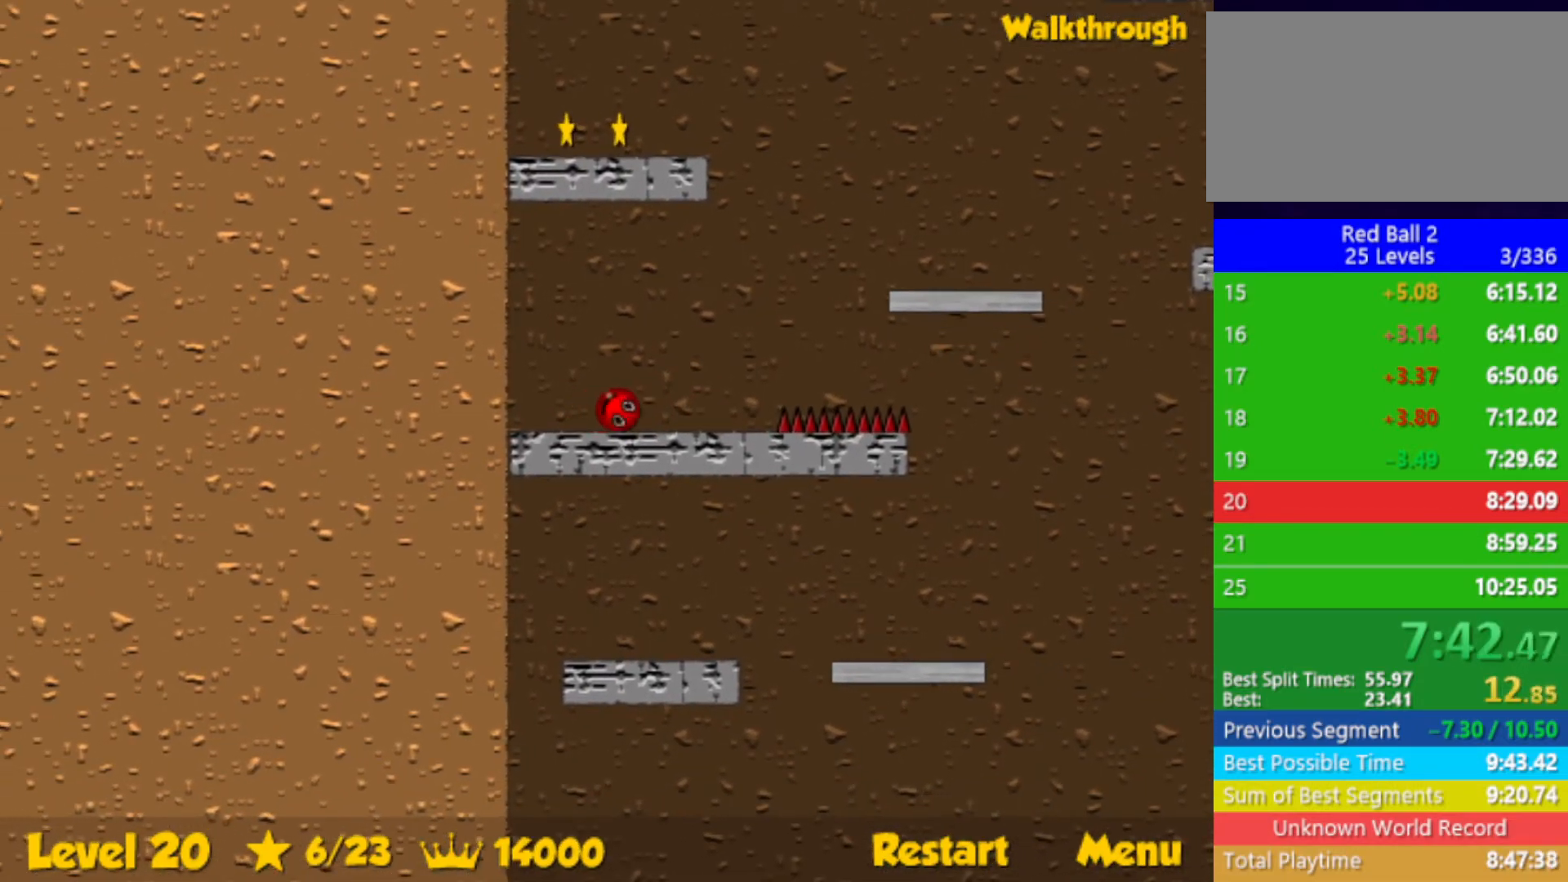
{"keys": ["right", "up"], "events": [[117, "up", "down"]]}
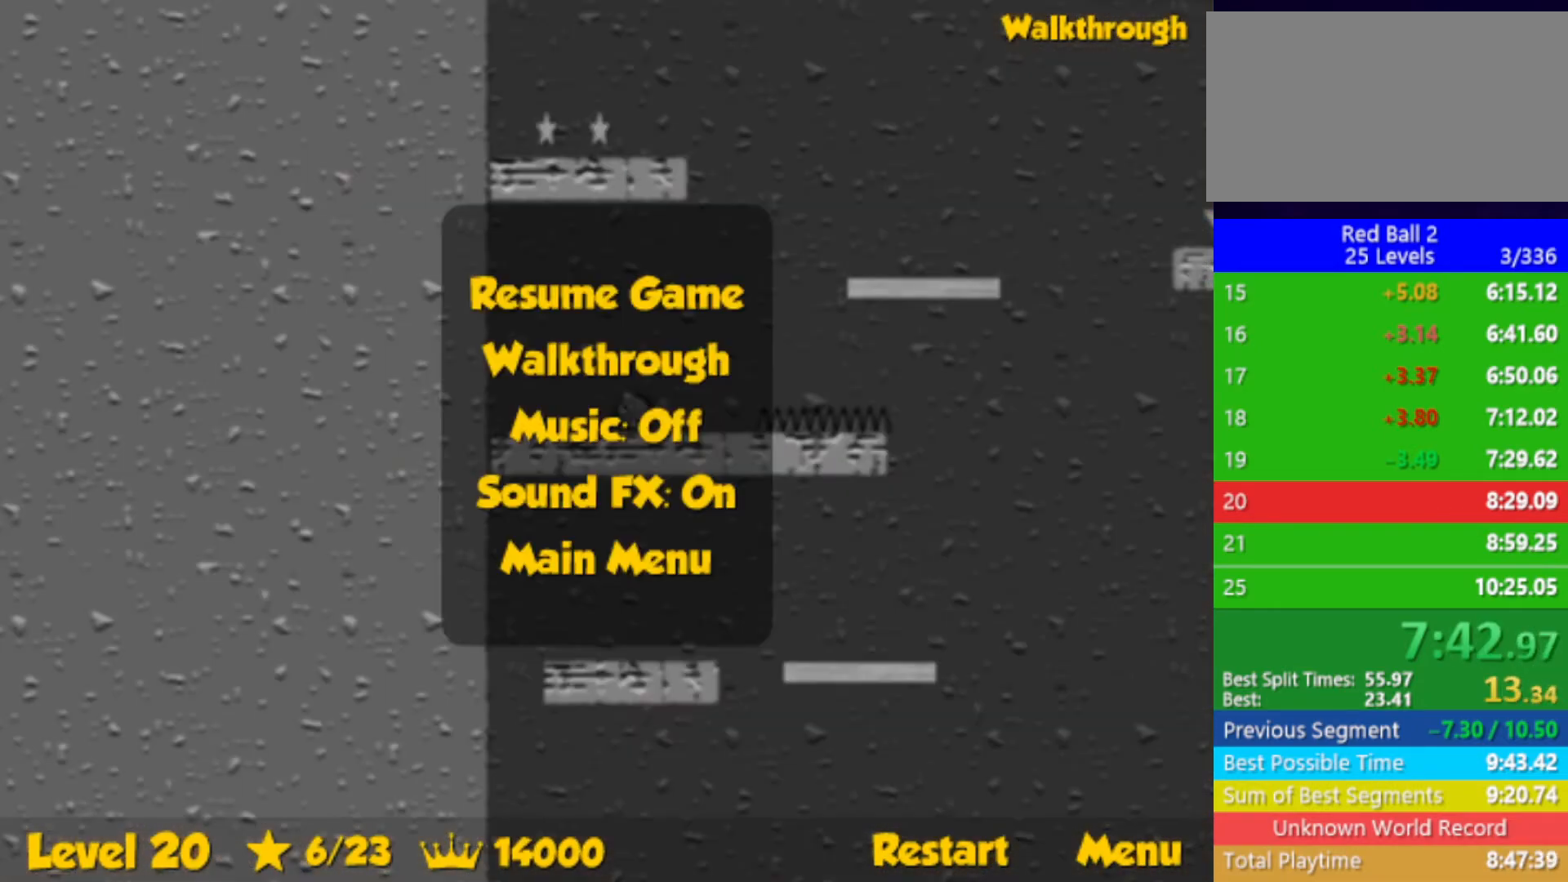
{"keys": ["up"], "events": [[267, "left", "down"], [267, "right", "up"], [500, "left", "up"]]}
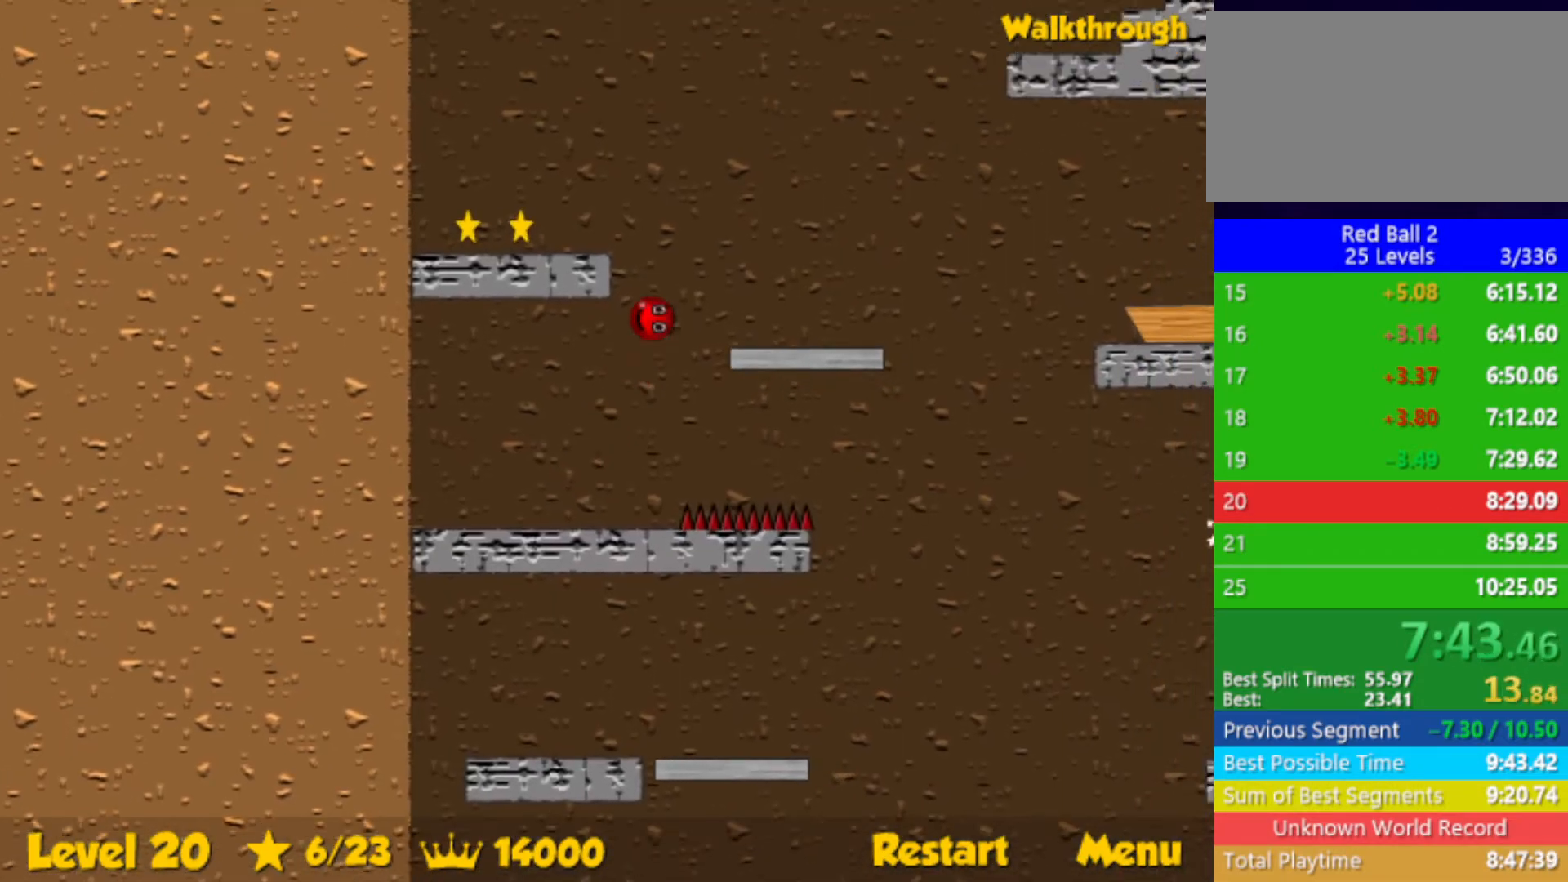
{"keys": ["left", "up"], "events": [[117, "left", "down"]]}
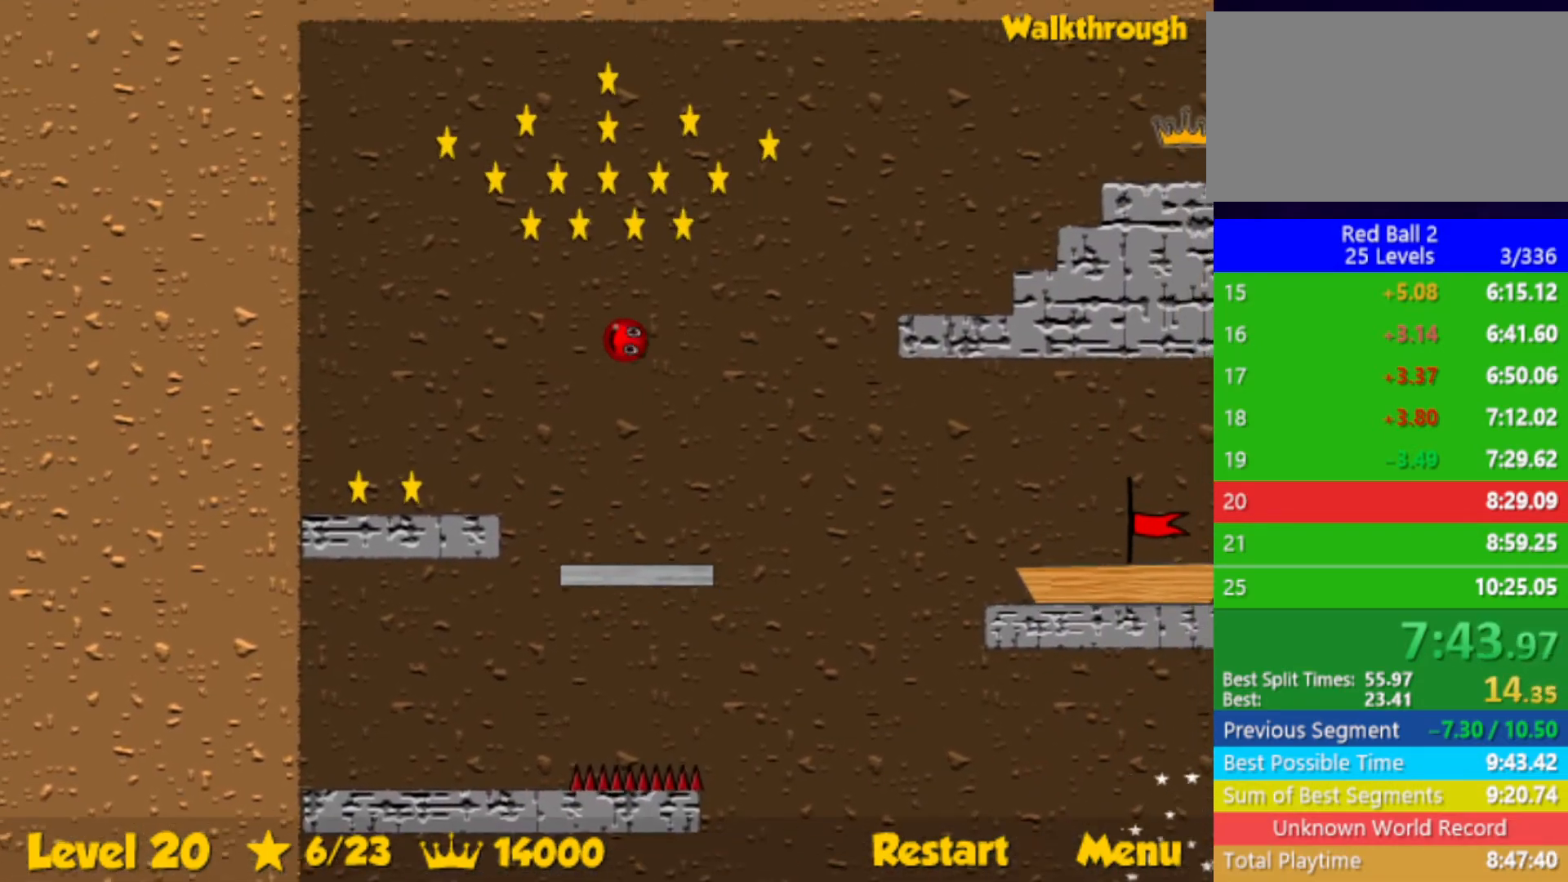
{"keys": ["left", "up"], "events": []}